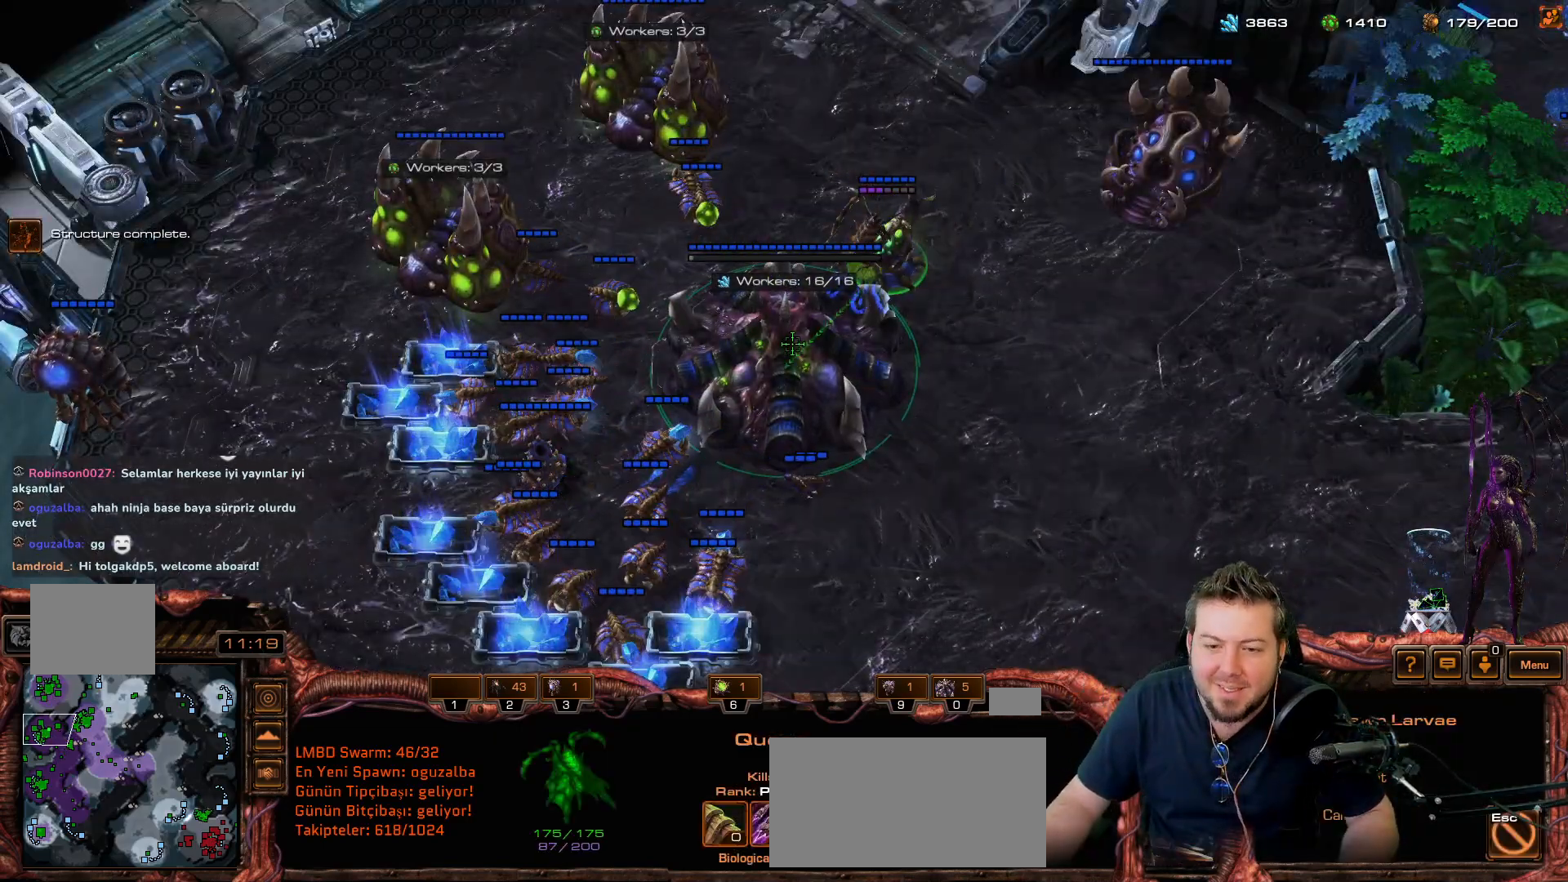
Gameplay with keyboard and mouse; each line is a JSON object with the keys held at the frame after it. "events" lists presses ("down") and releases ("up") of "1", "2", "3", "4", "5", "6", "7", "8", "9", "a", "alt", "b", "c", "ctrl", "d", "e", "f", "f1", "f2", "f3", "f4", "f5", "f6", "f7", "f8", "g", "h", "n", "q", "r", "s", "shift", "space", "t", "tab", "tilde", "v", "w", "x", "y" and "z" between this image and that frame as [ms after this image, input, new state], when the widget could be followed in between. No other keys are recorded. "mouse_move" is the direction in which the mouse moves at that frame (one of eight, or "still"), when it could be read. Mouse buttons are not recorded.
{"keys": [], "mouse_move": "right", "events": [[283, "shift", "up"], [450, "f3", "down"], [483, "f3", "up"]]}
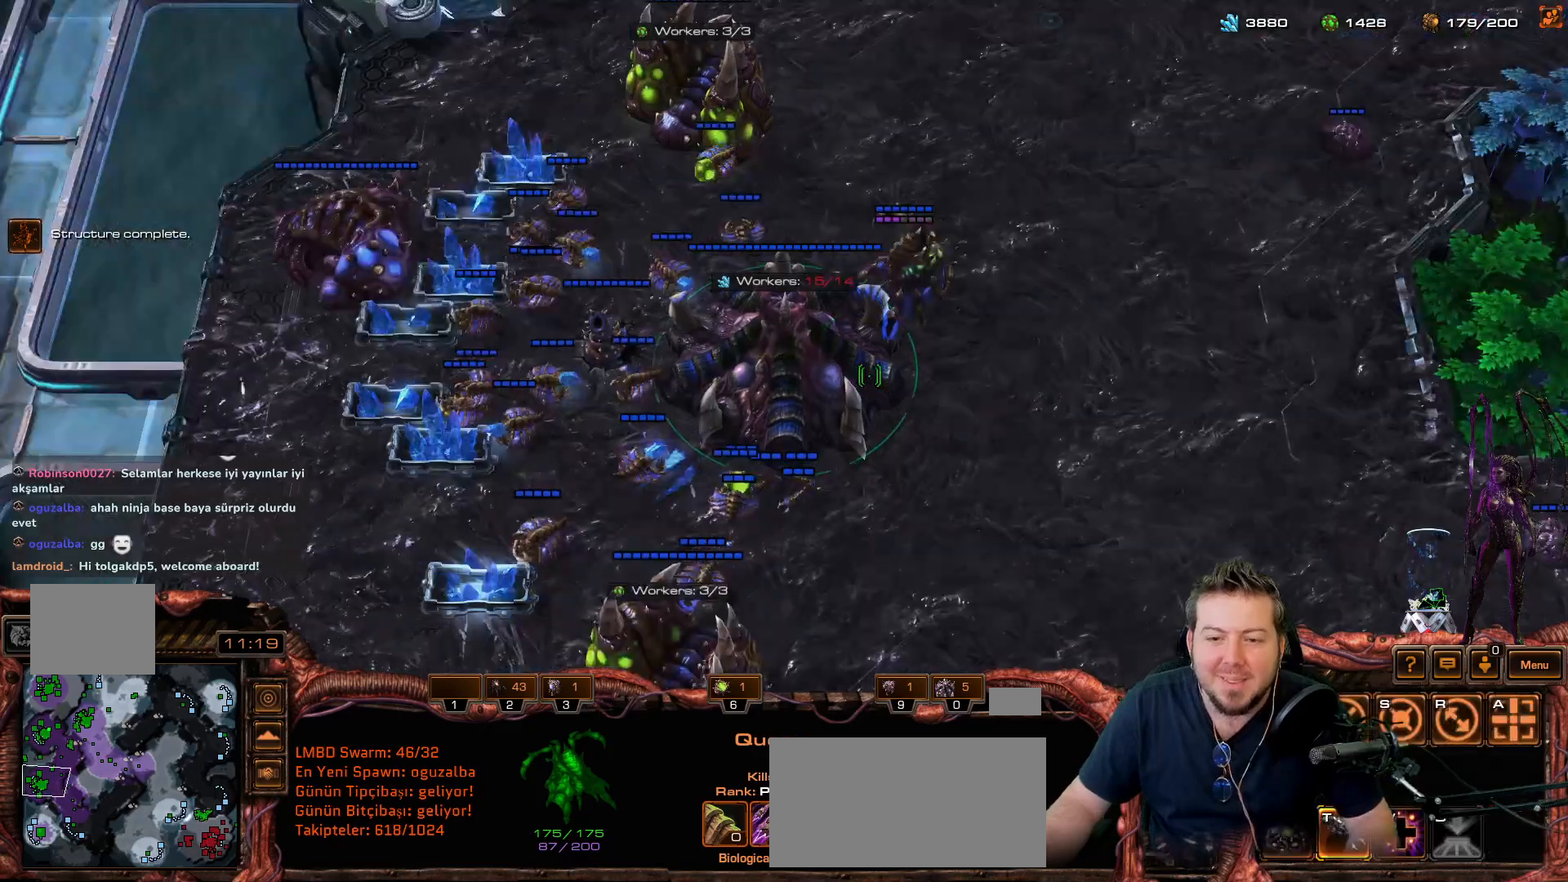
{"keys": ["shift"], "mouse_move": "still", "events": [[350, "t", "down"], [400, "t", "up"], [450, "shift", "down"]]}
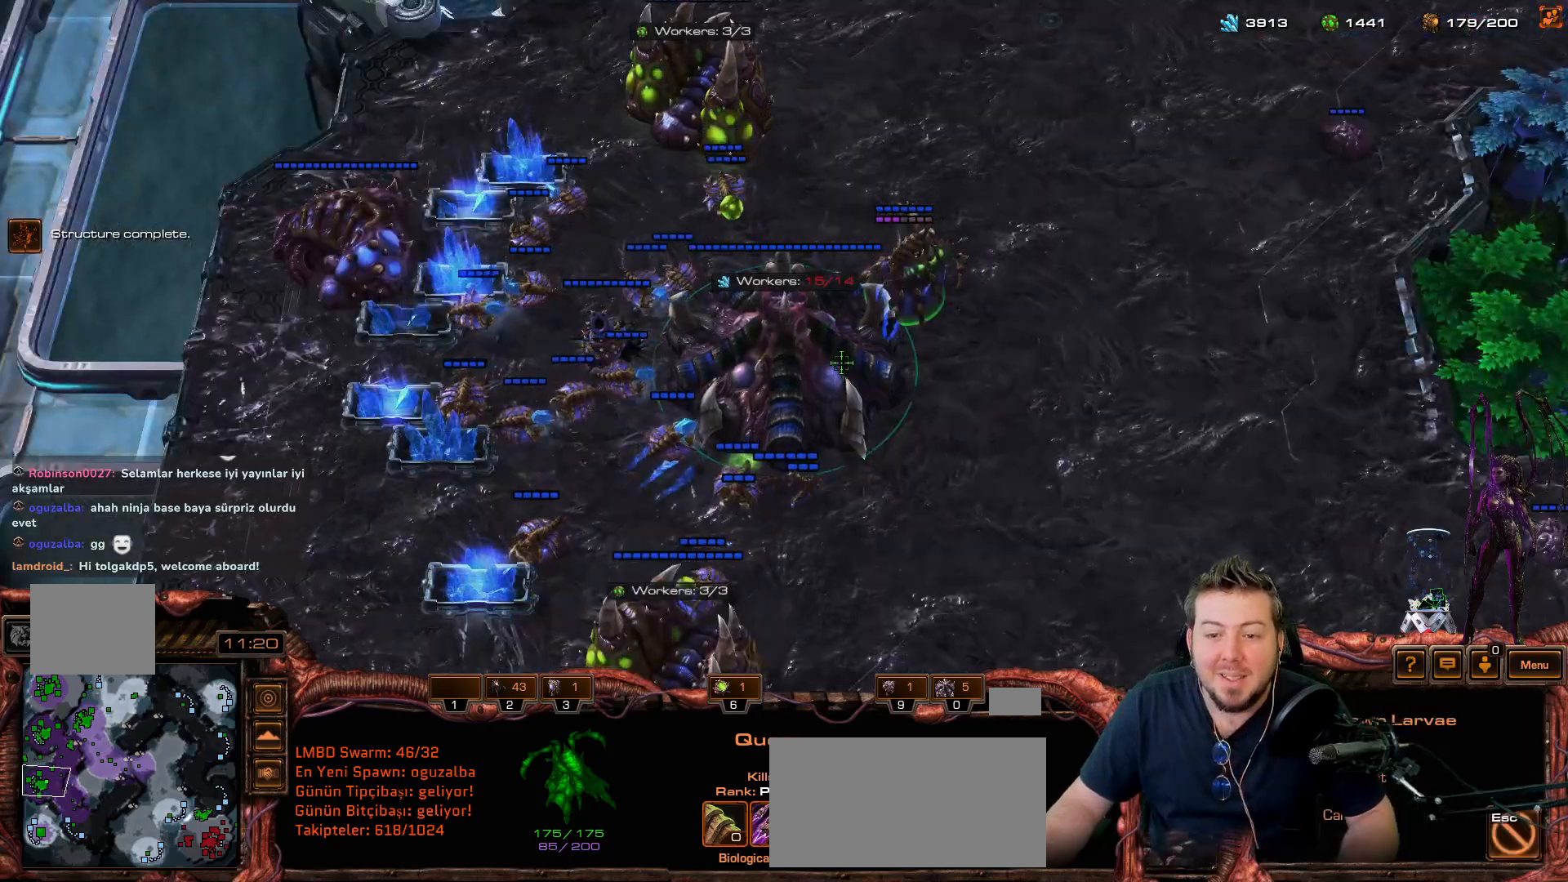
{"keys": [], "events": [[383, "shift", "up"]]}
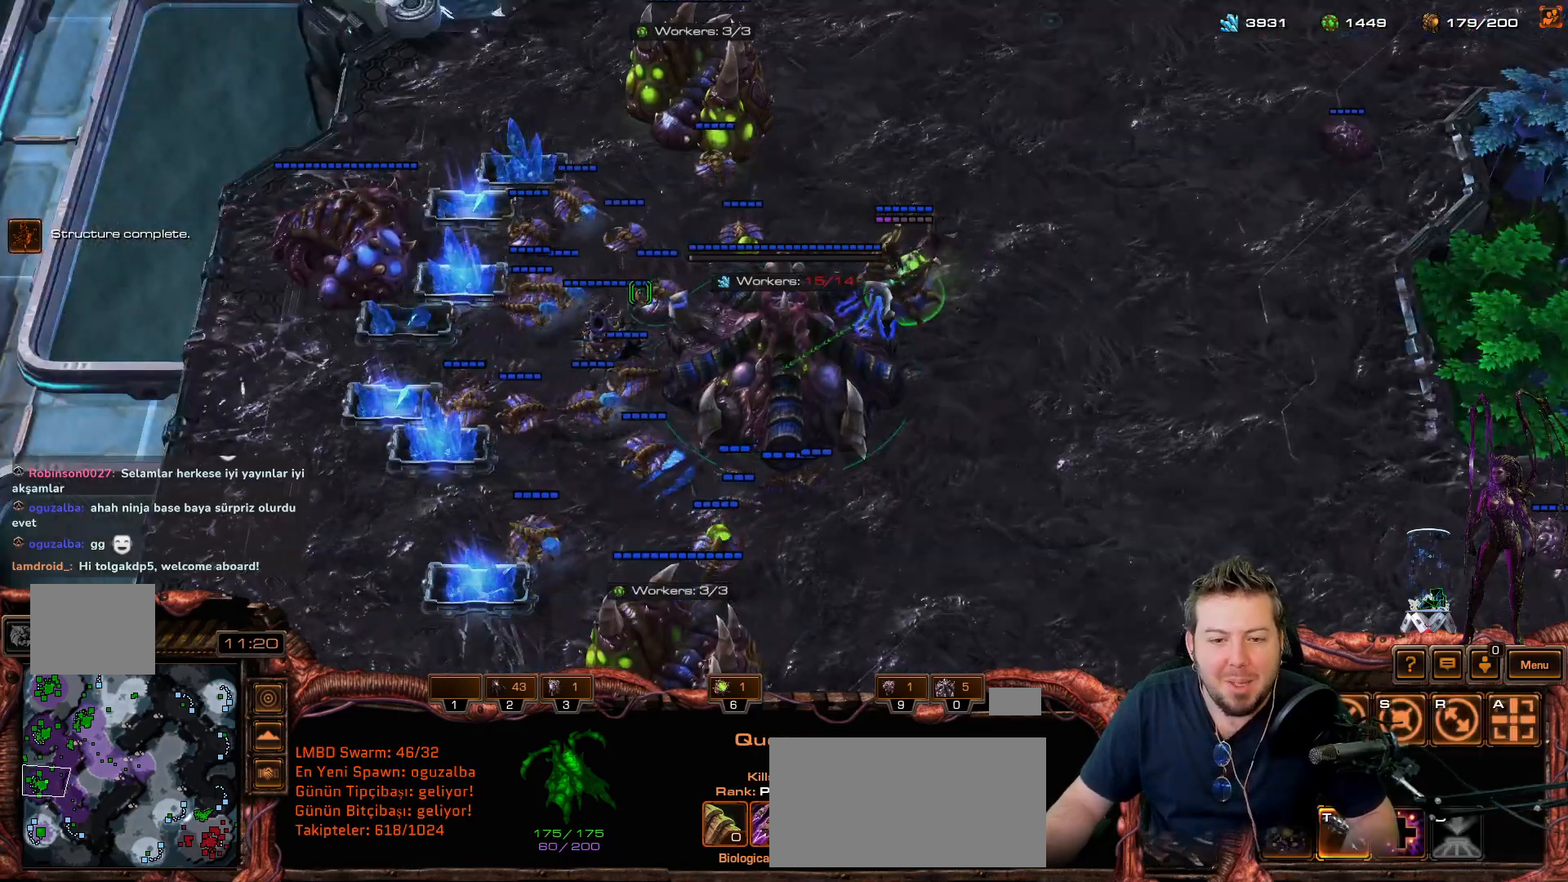
{"keys": [], "mouse_move": "down", "events": []}
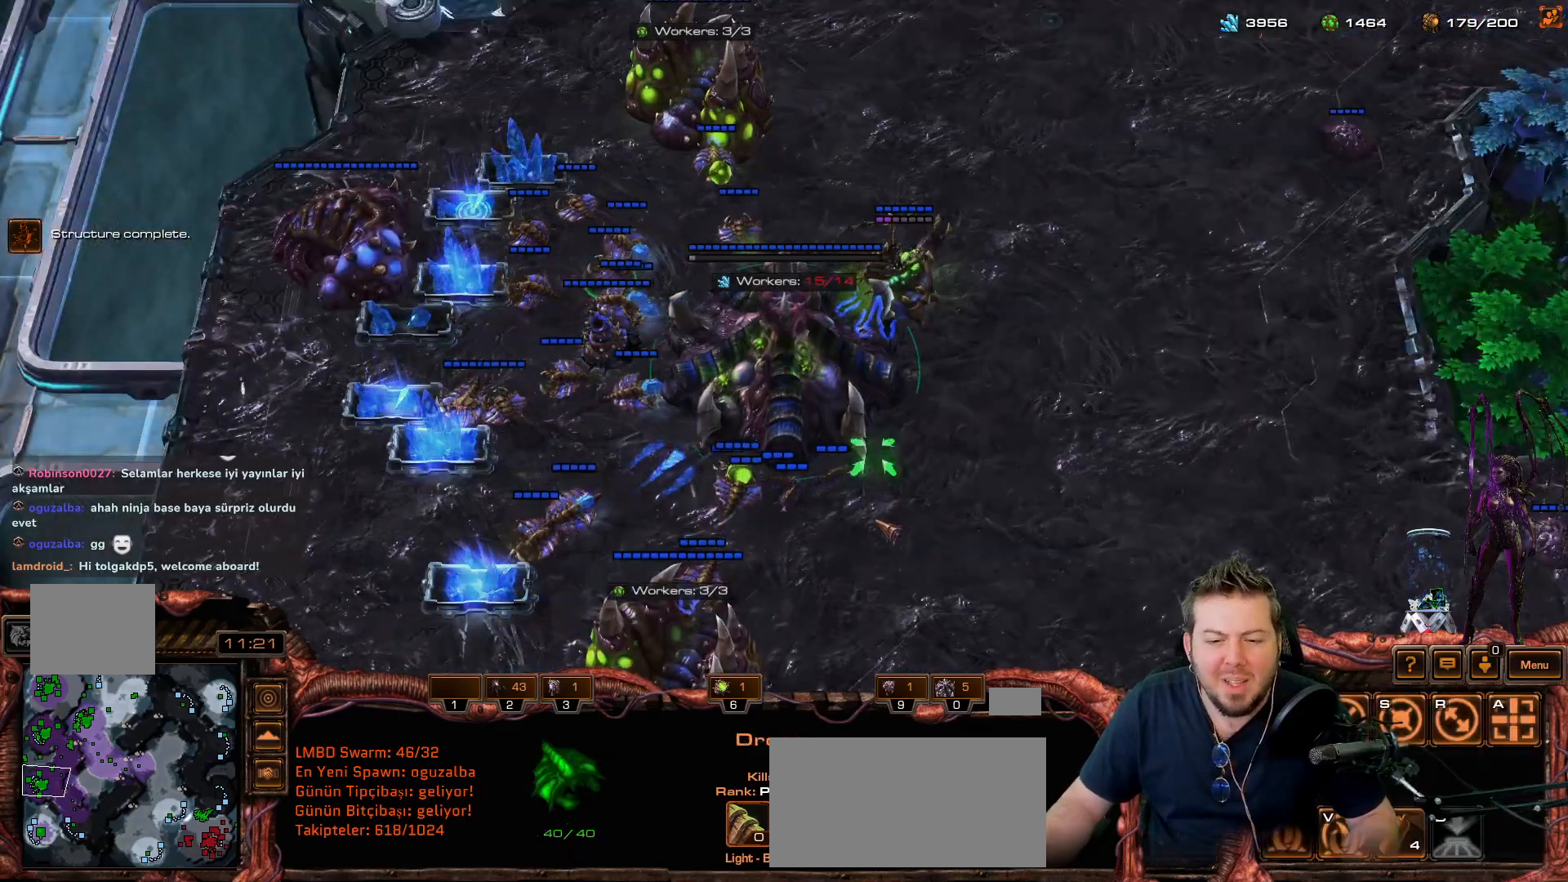
{"keys": [], "mouse_move": "up-left", "events": [[117, "b", "down"], [167, "x", "down"], [217, "b", "up"], [267, "x", "up"]]}
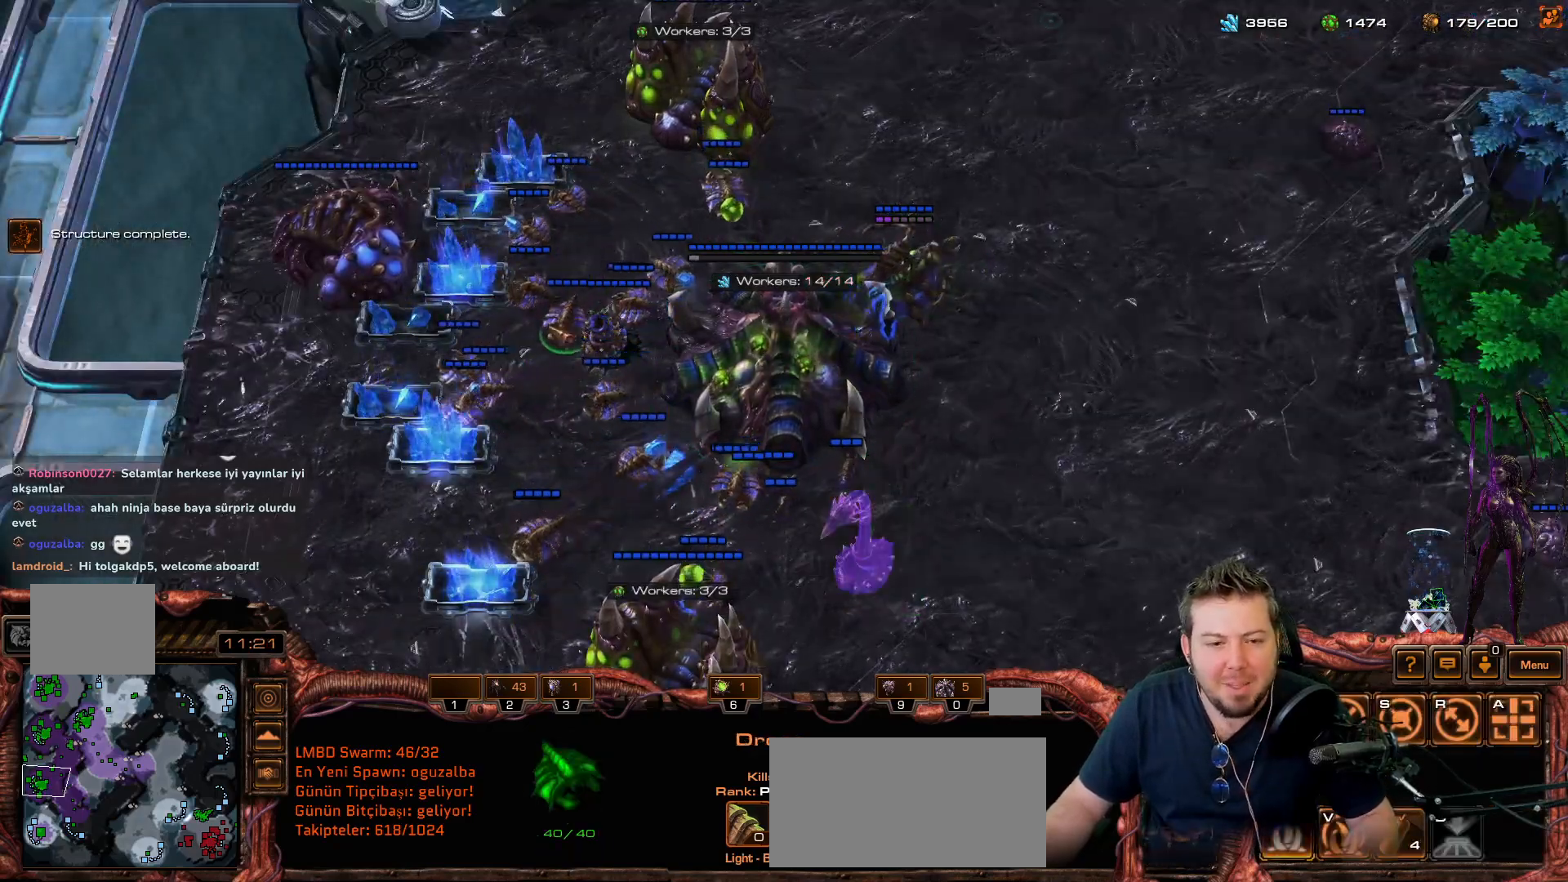
{"keys": [], "mouse_move": "down-right", "events": []}
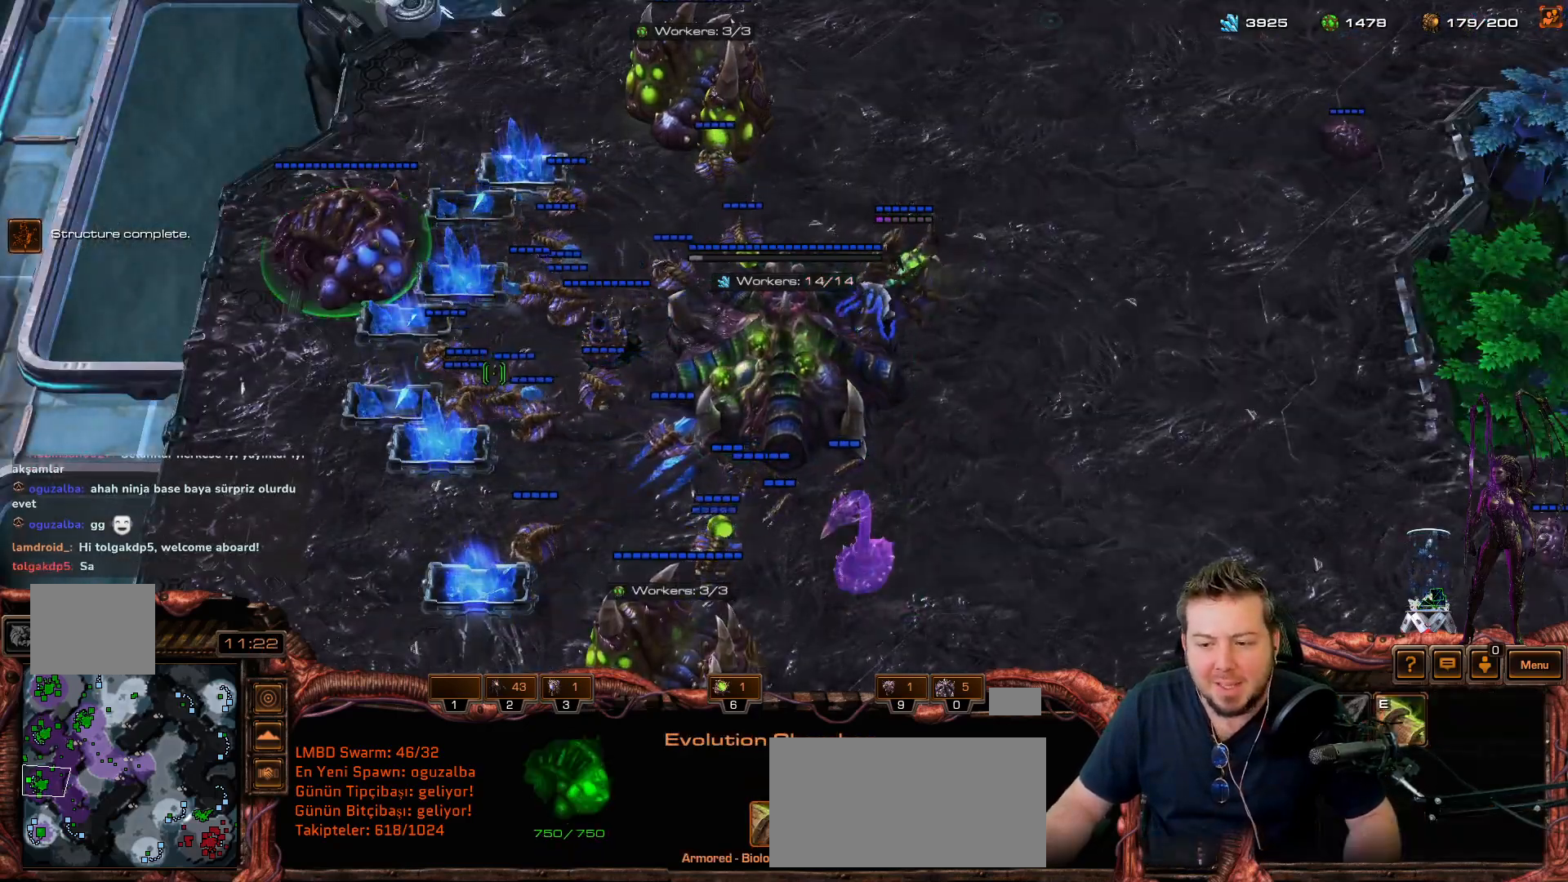
{"keys": [], "mouse_move": "right", "events": [[300, "f3", "down"], [383, "f3", "up"]]}
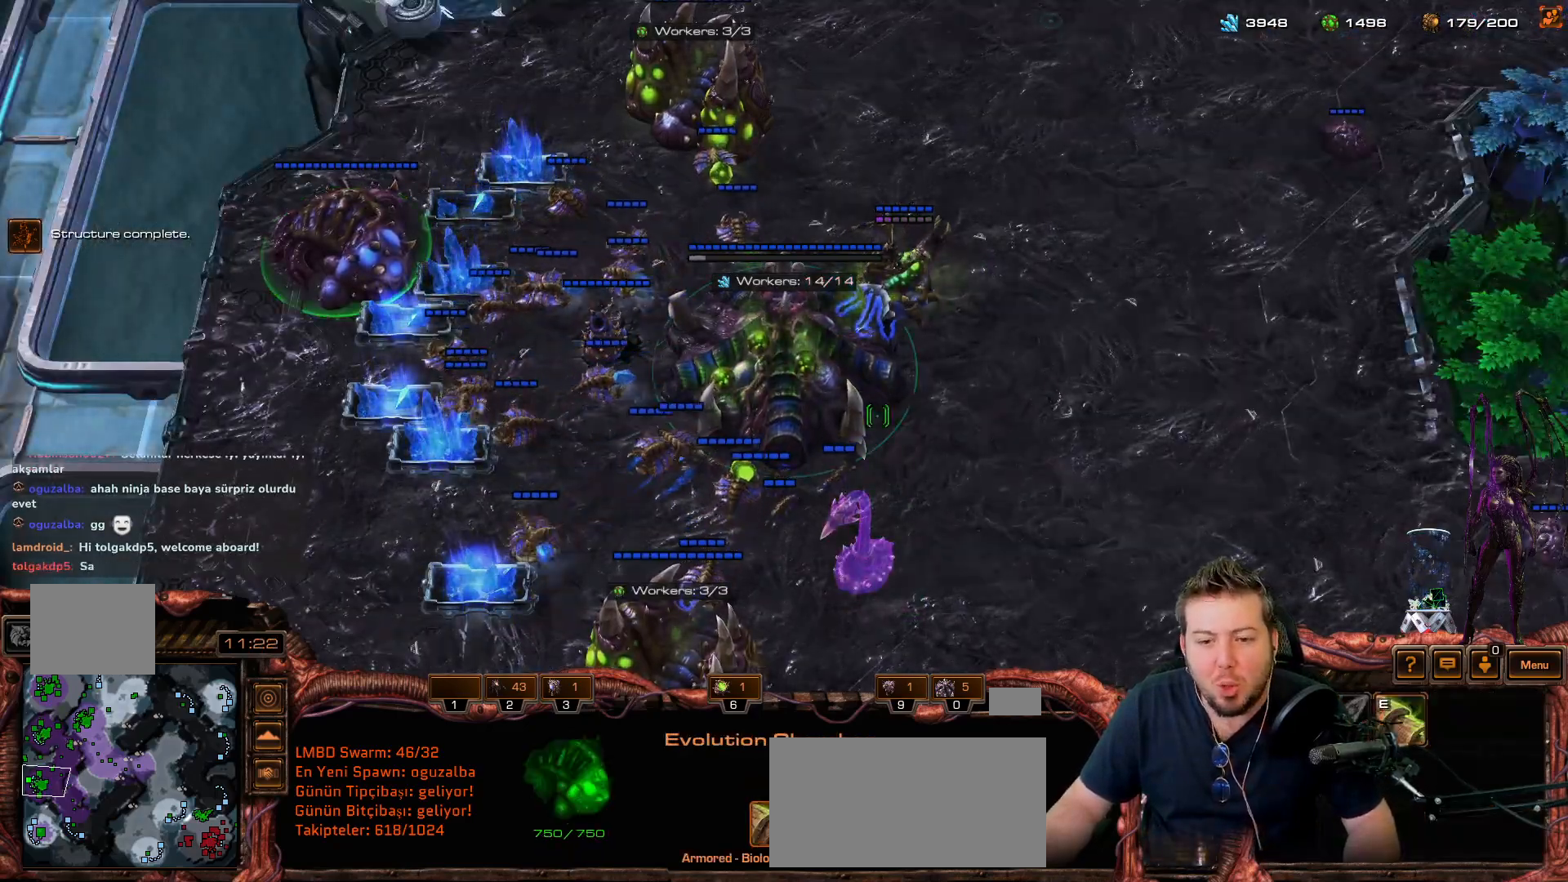
{"keys": [], "mouse_move": "up-right", "events": [[233, "f4", "down"], [317, "f4", "up"]]}
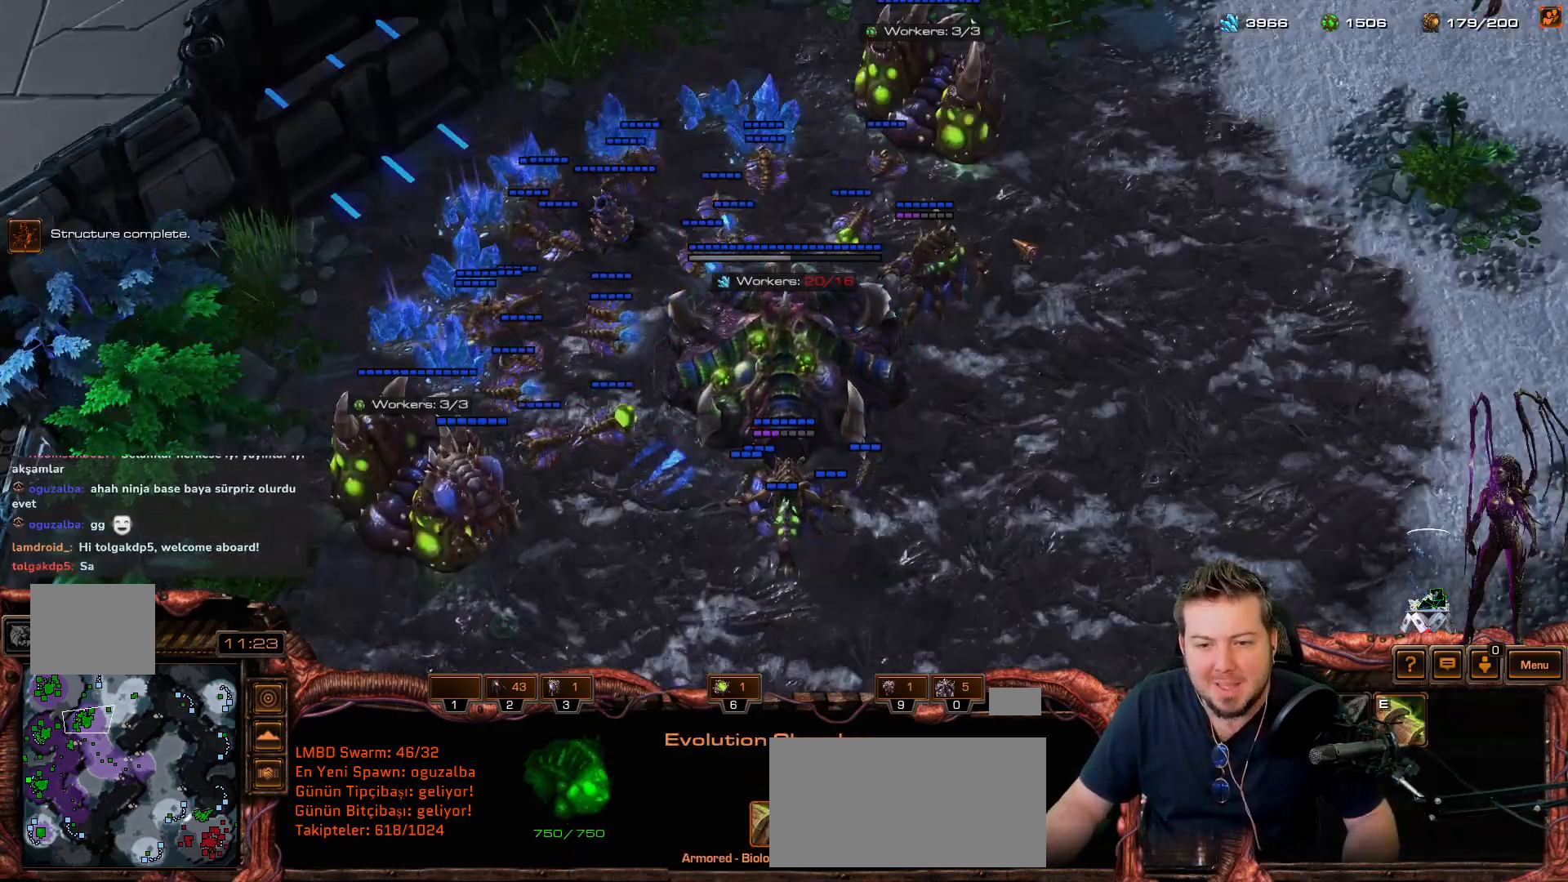
{"keys": ["shift"], "mouse_move": "still", "events": [[183, "t", "down"], [233, "t", "up"], [283, "shift", "down"]]}
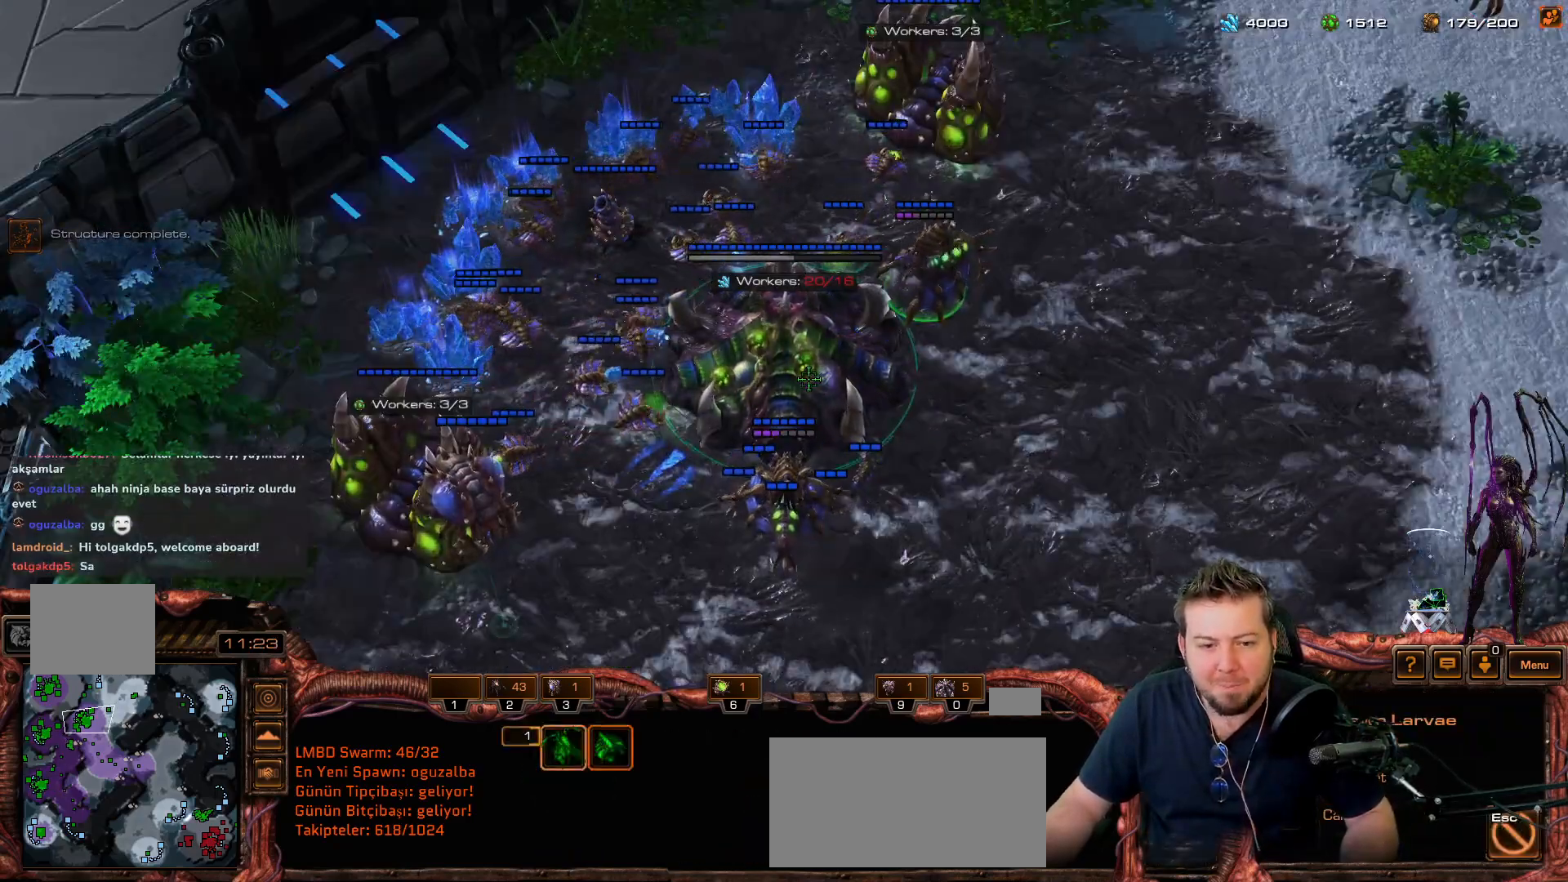
{"keys": [], "mouse_move": "down-right", "events": [[150, "shift", "up"]]}
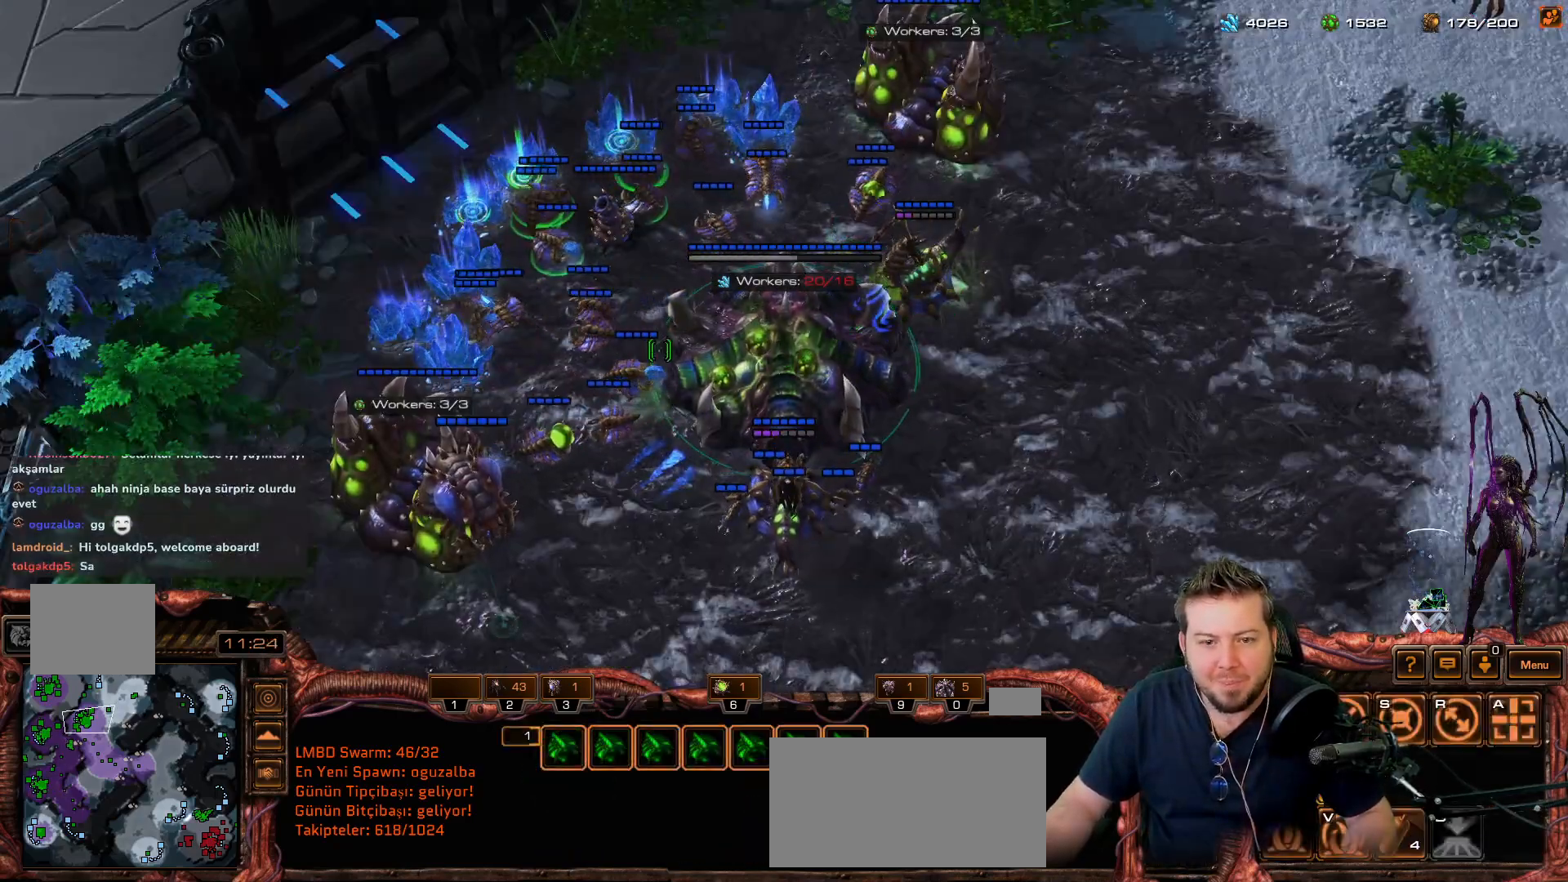
{"keys": ["shift"], "mouse_move": "up-left", "events": [[267, "shift", "down"]]}
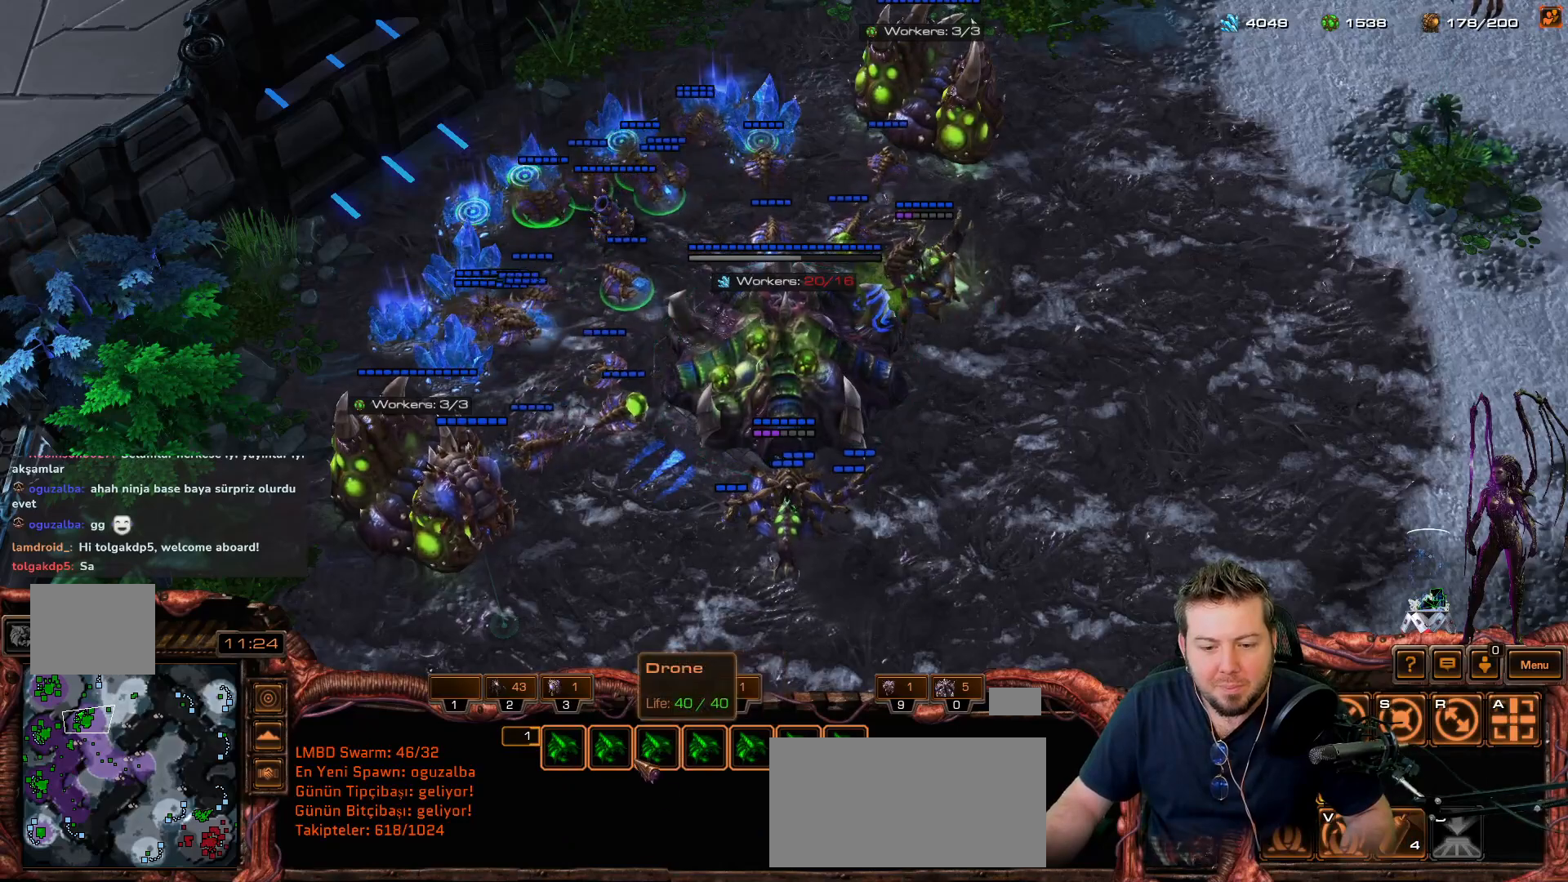
{"keys": [], "mouse_move": "left", "events": [[383, "shift", "up"]]}
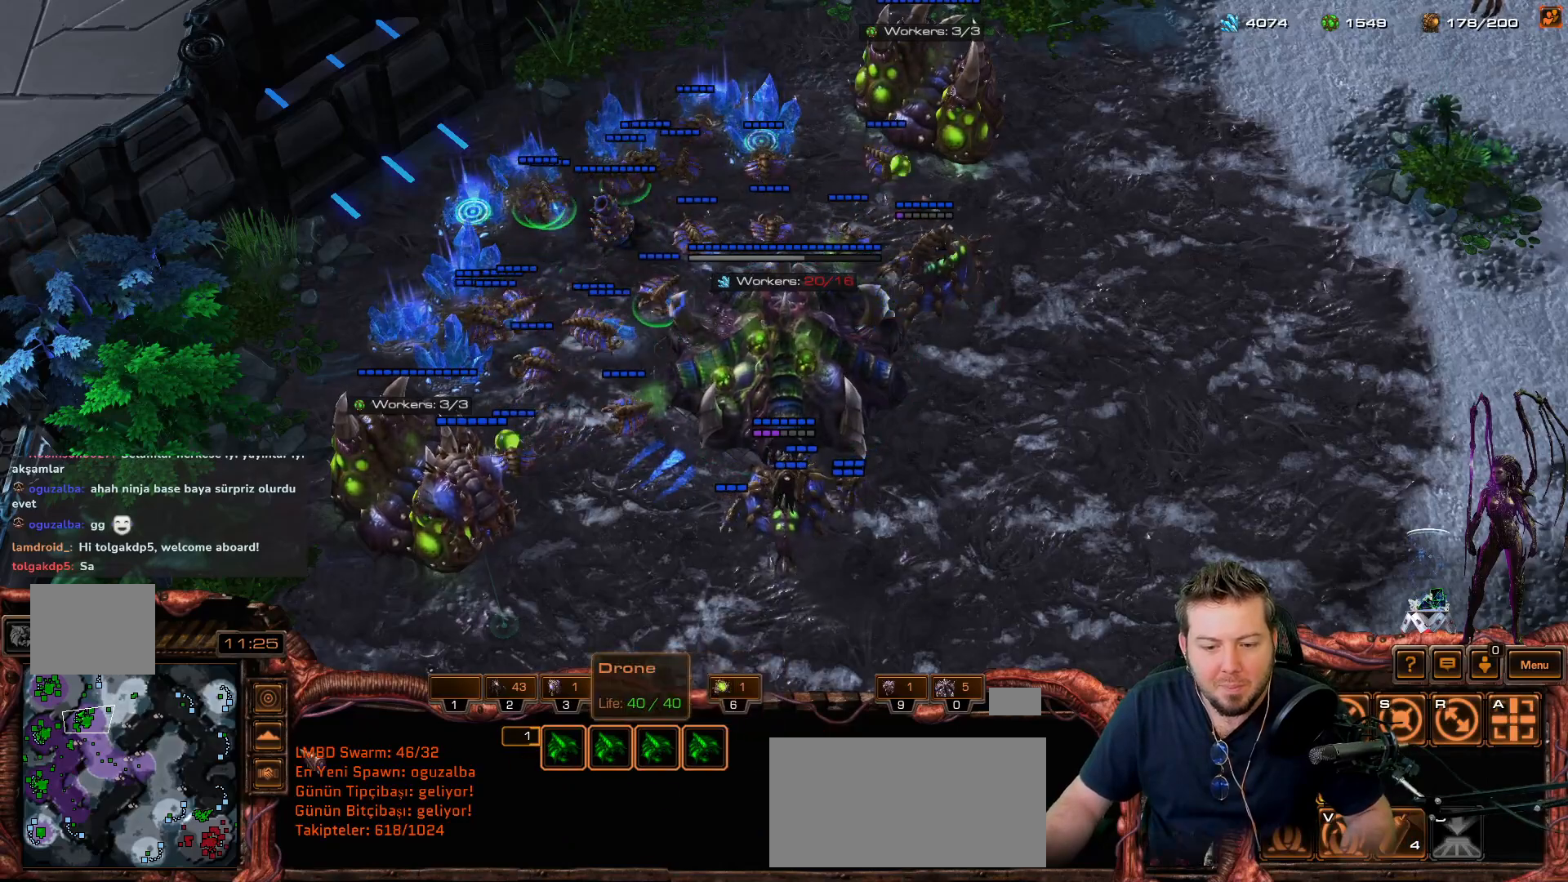
{"keys": [], "mouse_move": "still", "events": []}
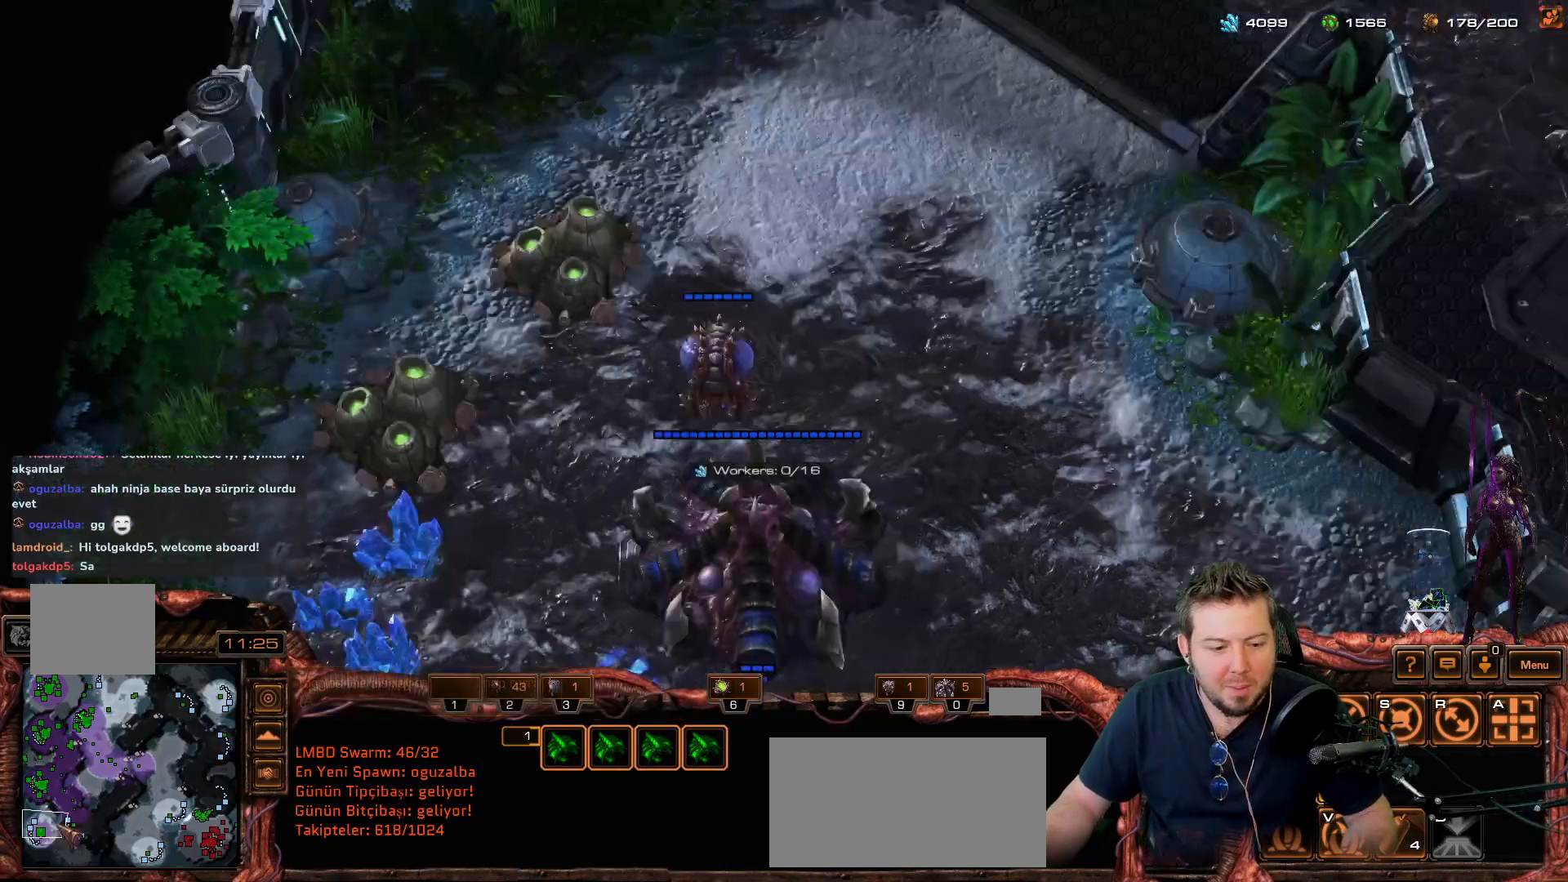
{"keys": [], "mouse_move": "down-right", "events": []}
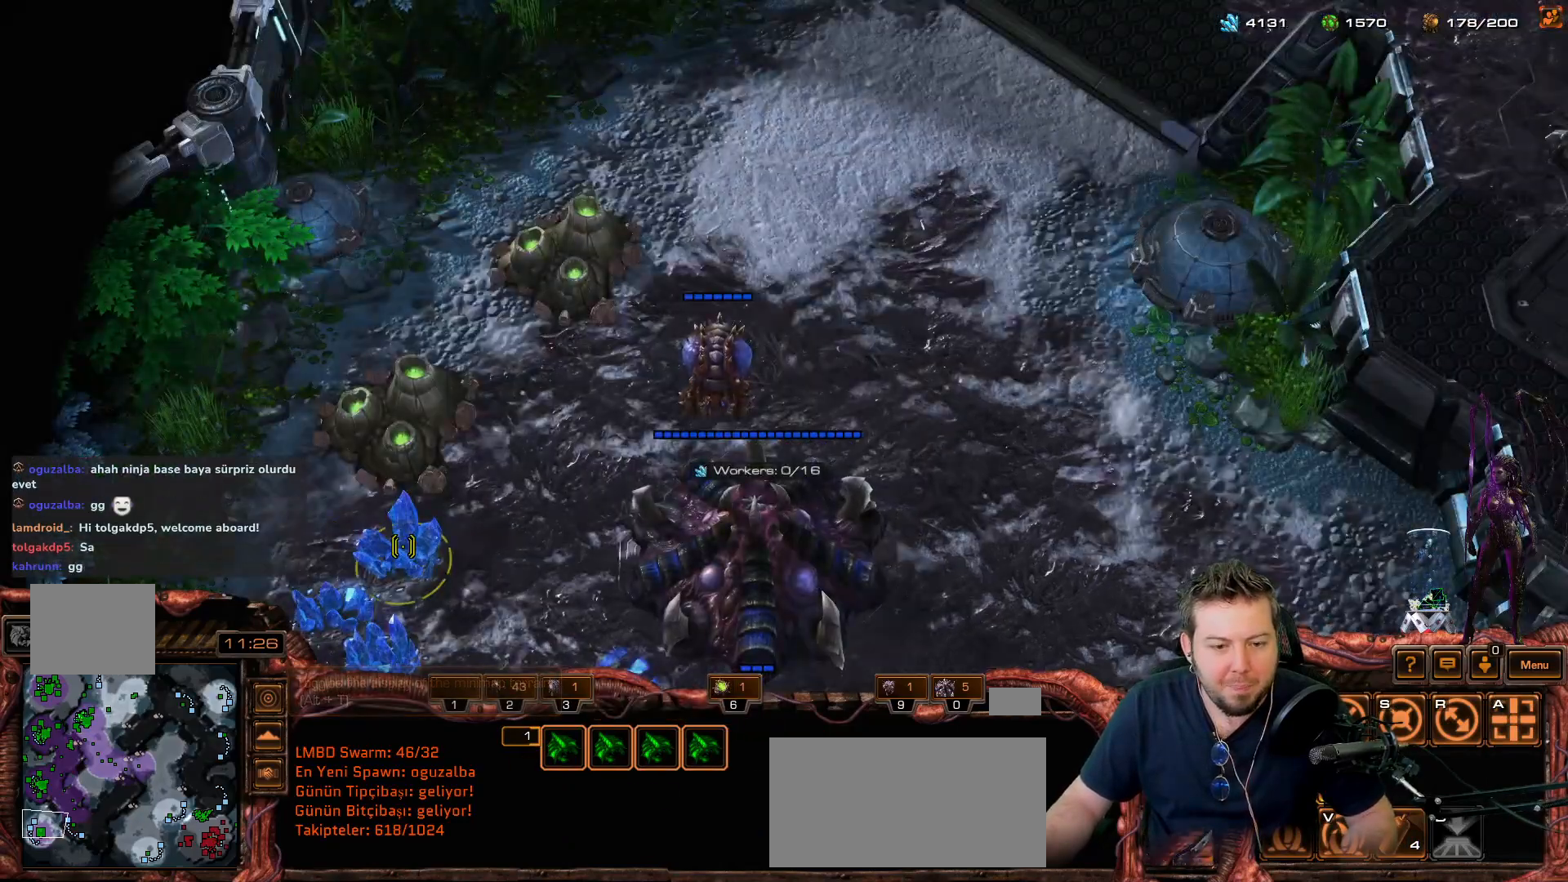
{"keys": [], "mouse_move": "right", "events": []}
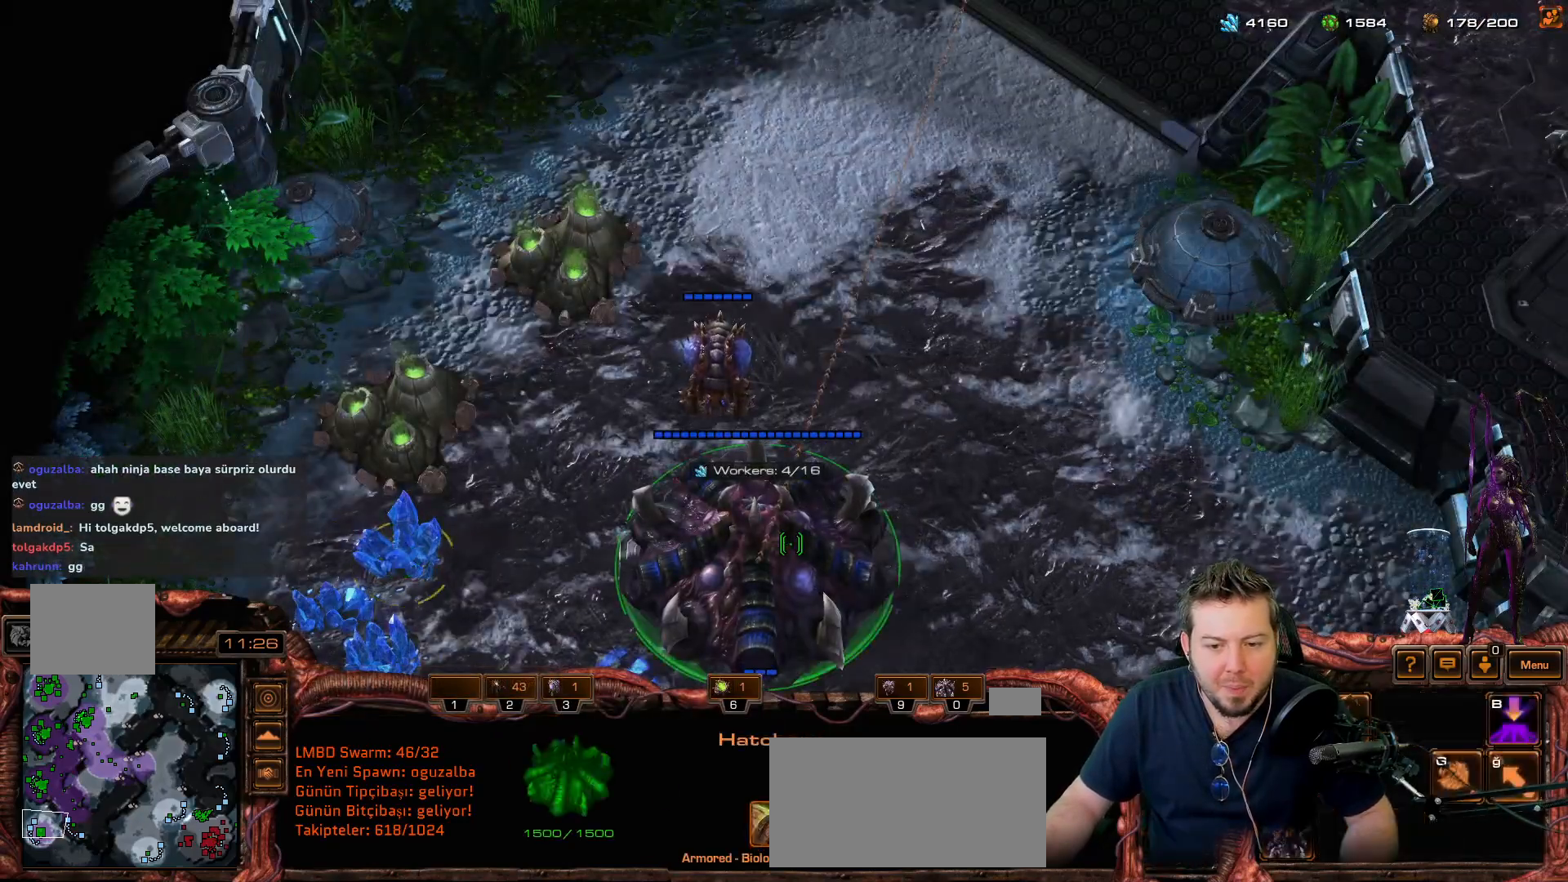
{"keys": [], "mouse_move": "still", "events": [[17, "shift", "down"], [67, "space", "down"], [100, "shift", "up"], [150, "space", "up"], [250, "space", "down"], [433, "space", "up"]]}
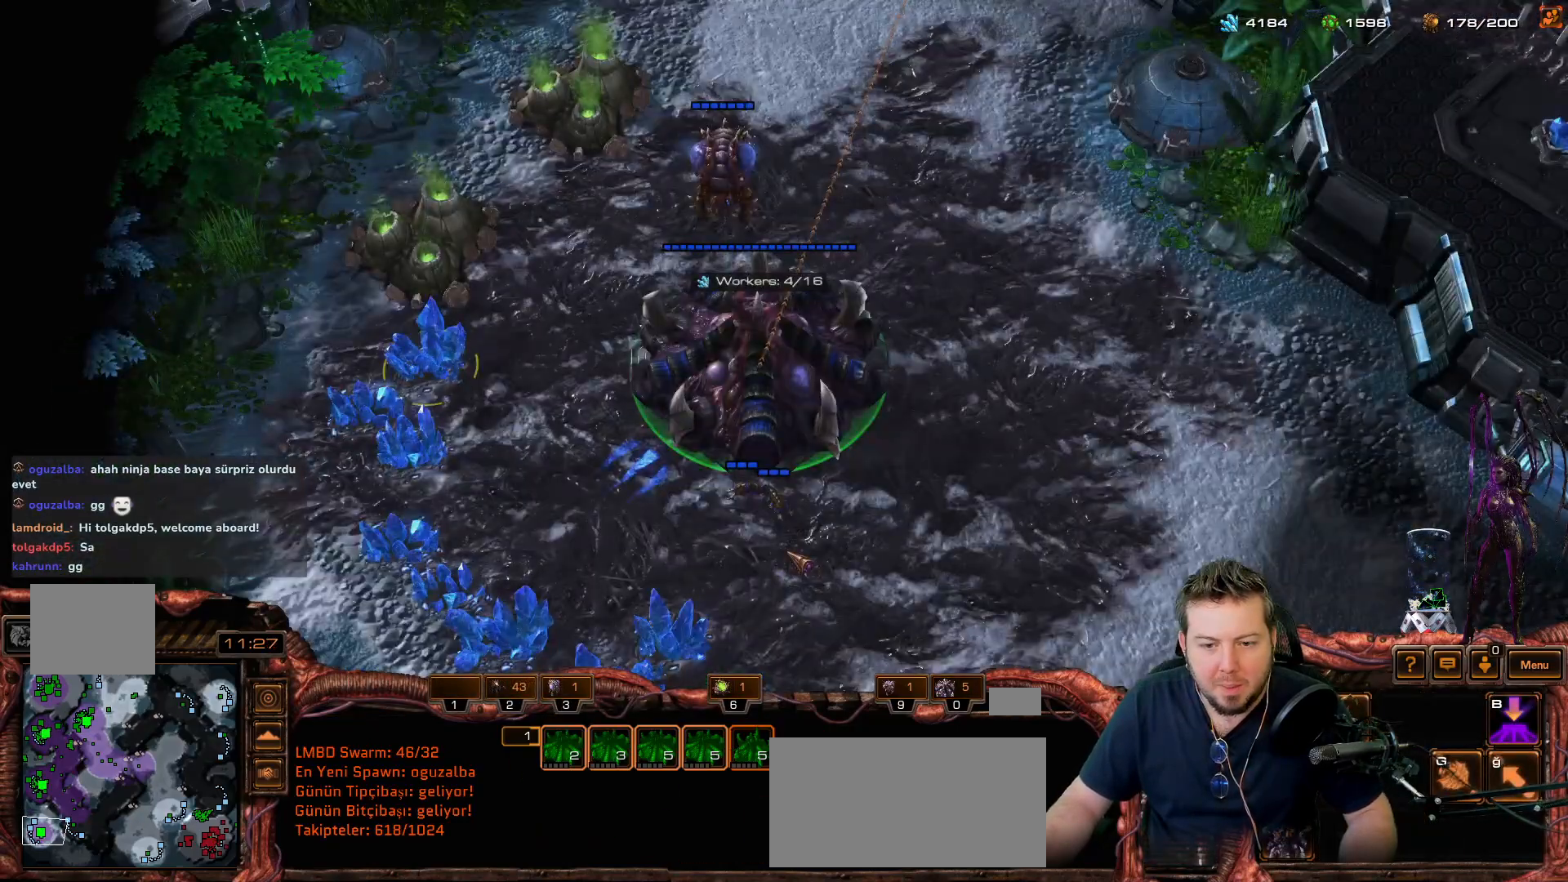
{"keys": ["ctrl"], "mouse_move": "still", "events": [[50, "ctrl", "down"]]}
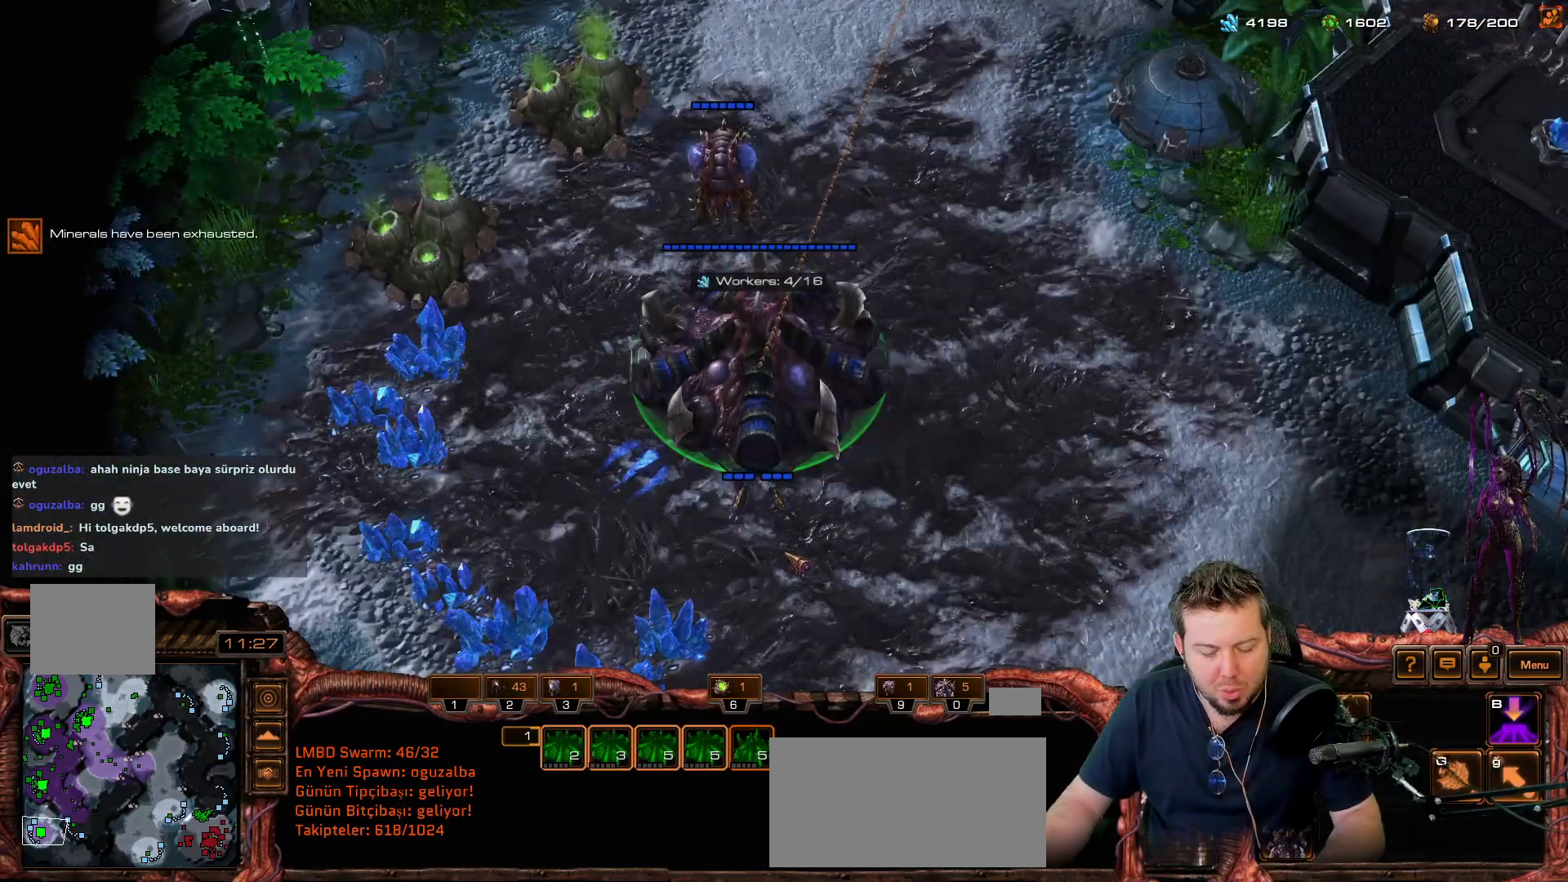
{"keys": [], "mouse_move": "up-left", "events": [[17, "f5", "down"], [100, "ctrl", "up"], [150, "f5", "up"], [200, "space", "down"], [300, "space", "up"]]}
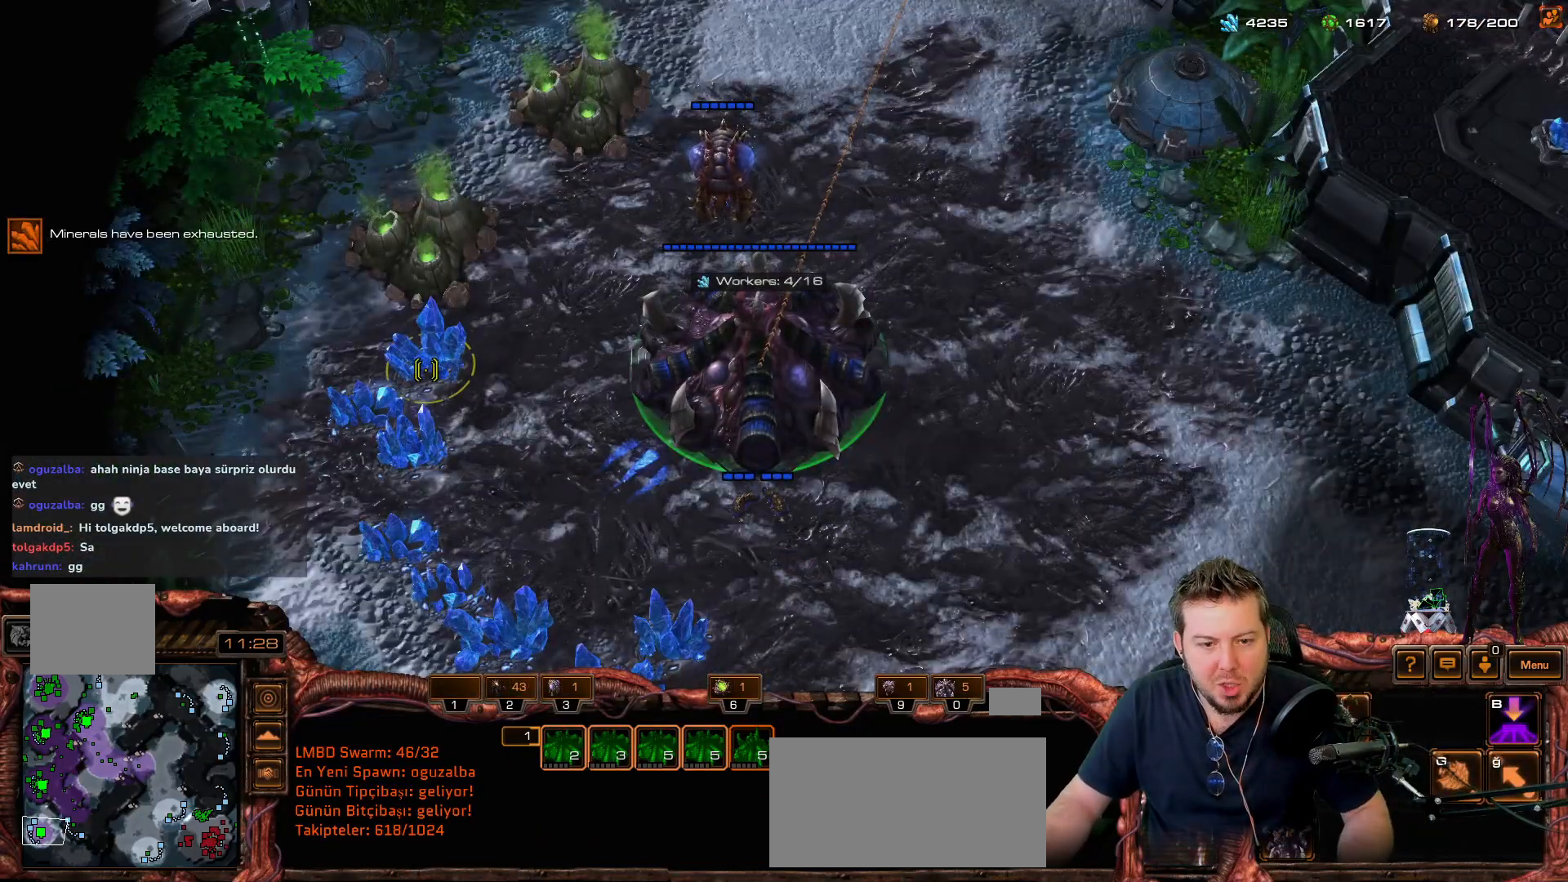
{"keys": [], "mouse_move": "right", "events": []}
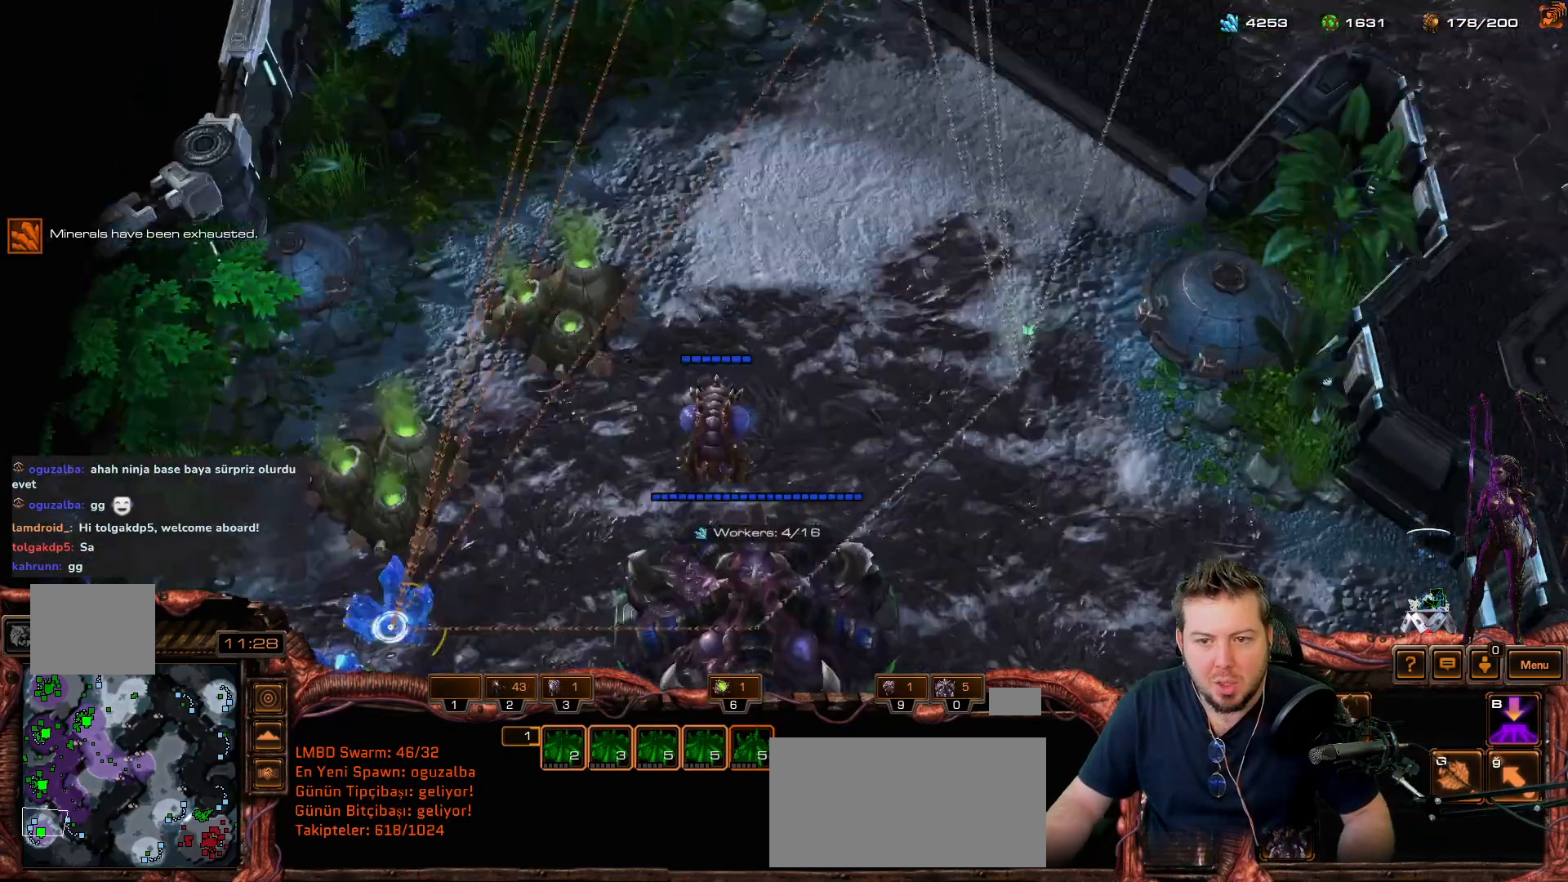
{"keys": [], "mouse_move": "right", "events": []}
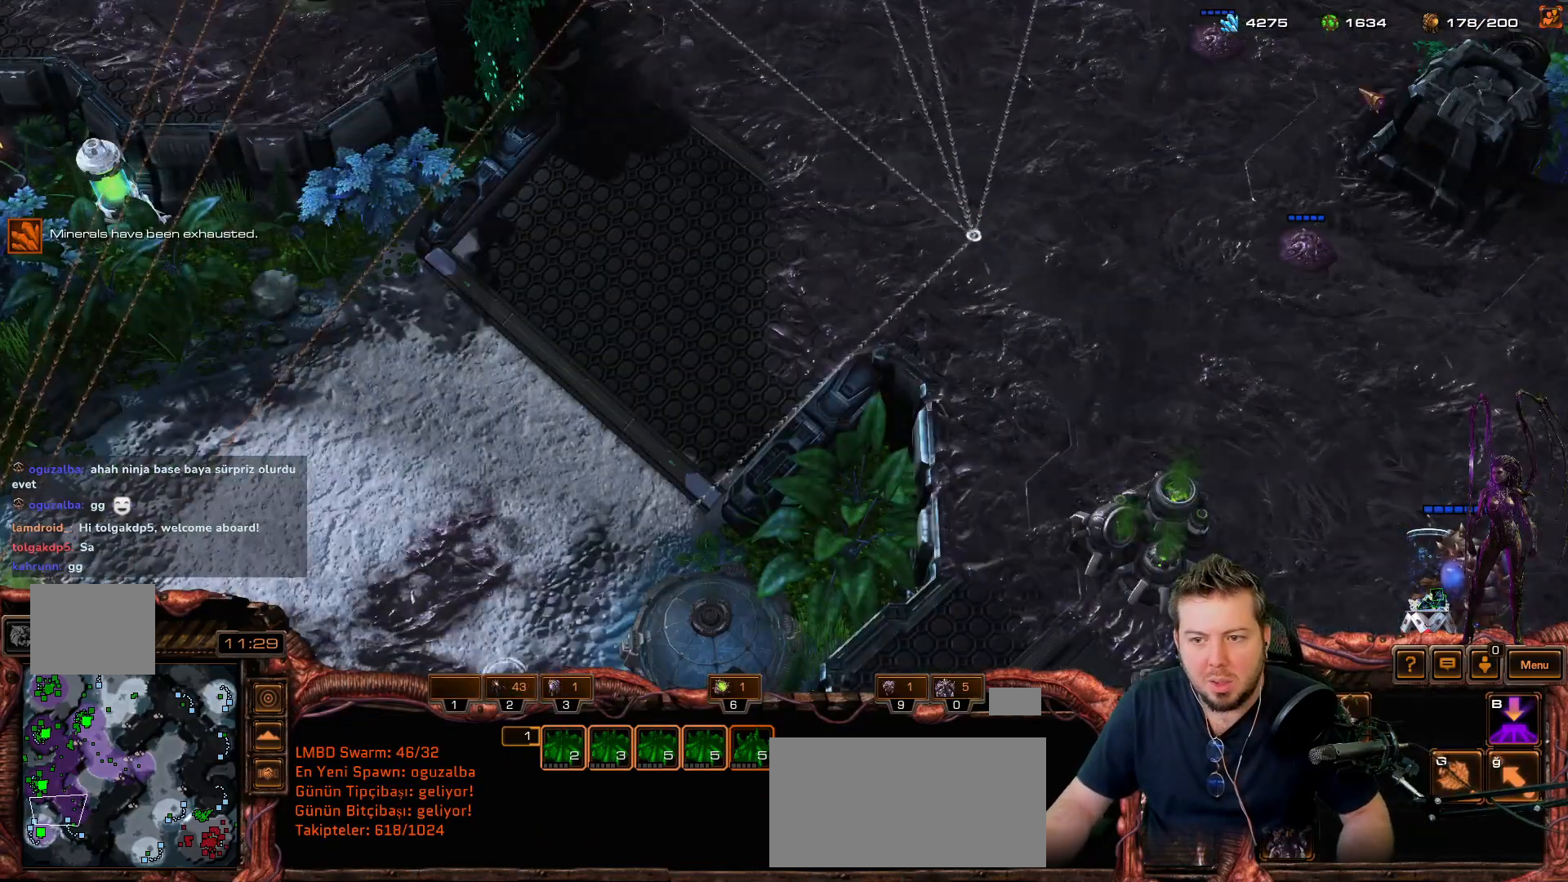
{"keys": [], "events": []}
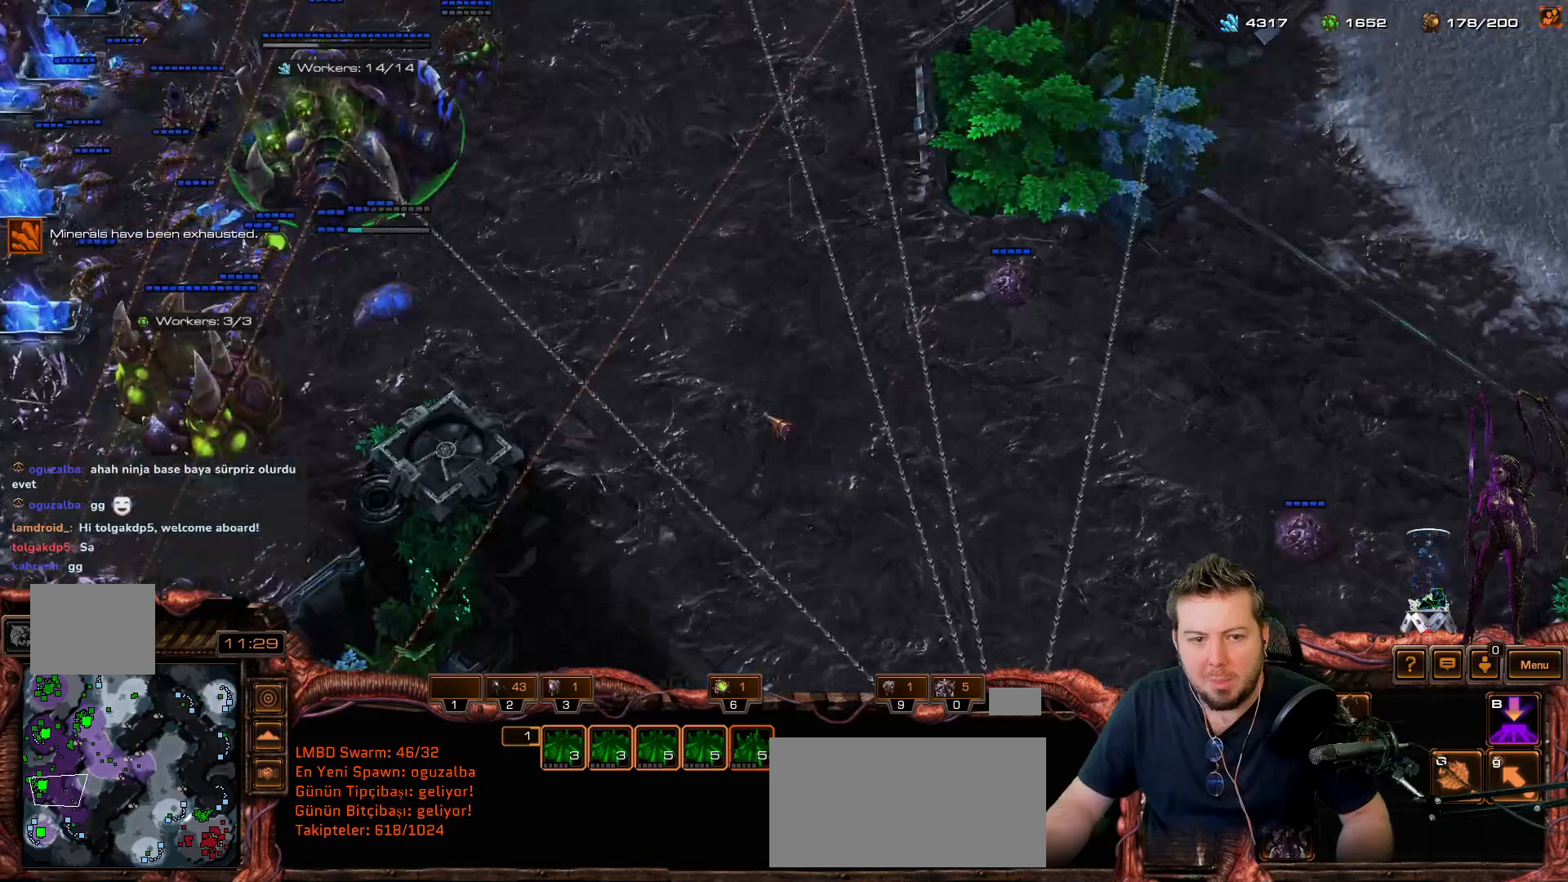
{"keys": ["f3"], "mouse_move": "down-right", "events": [[467, "f3", "down"]]}
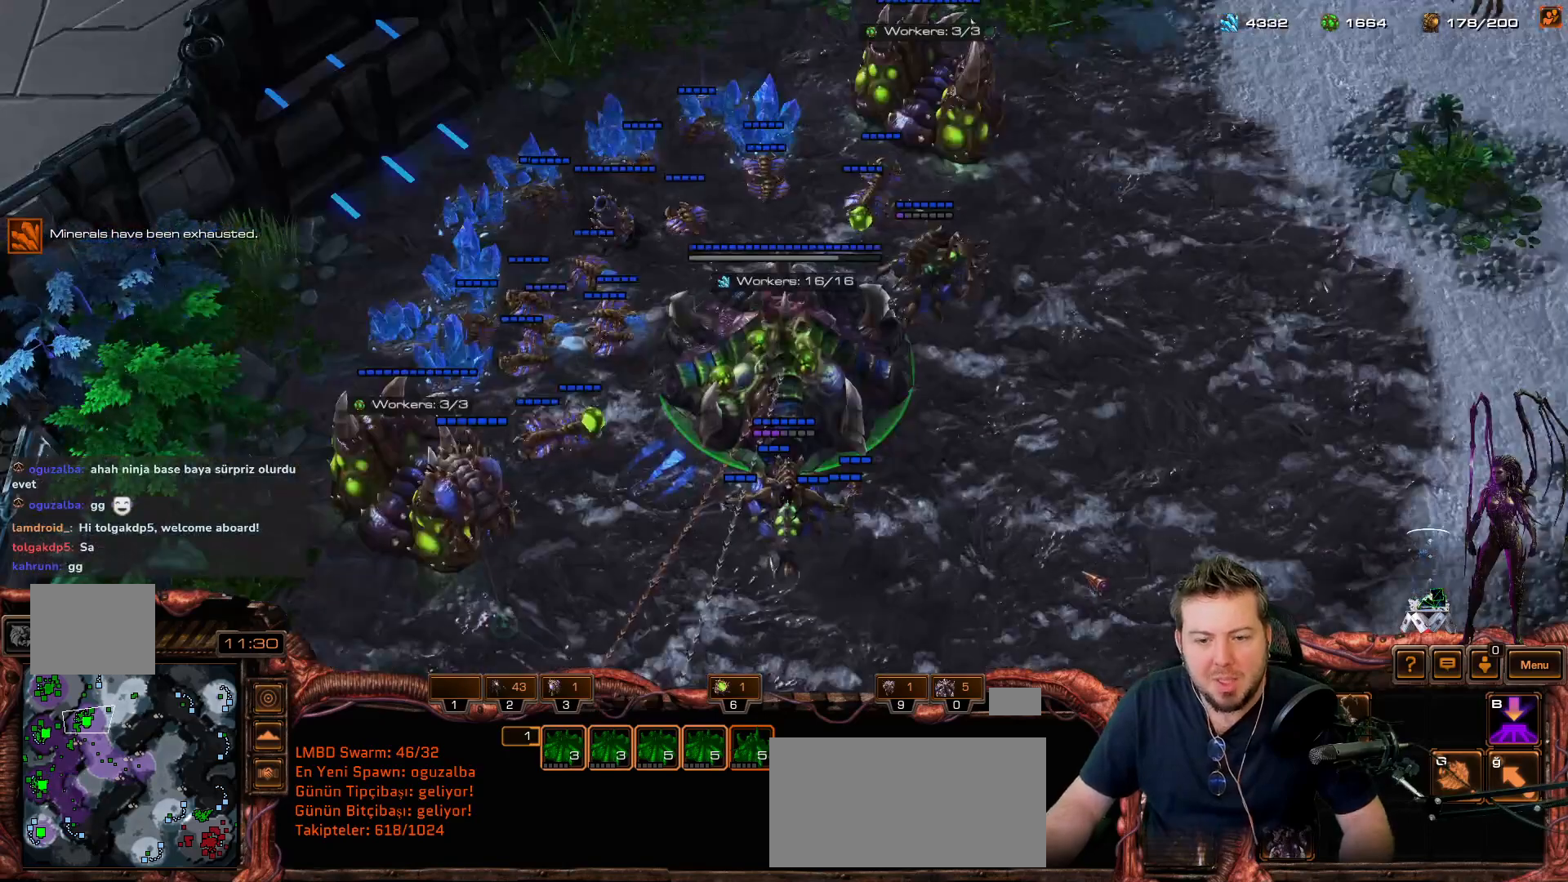
{"keys": [], "mouse_move": "down-left", "events": [[33, "f3", "up"], [33, "f4", "down"], [83, "f4", "up"]]}
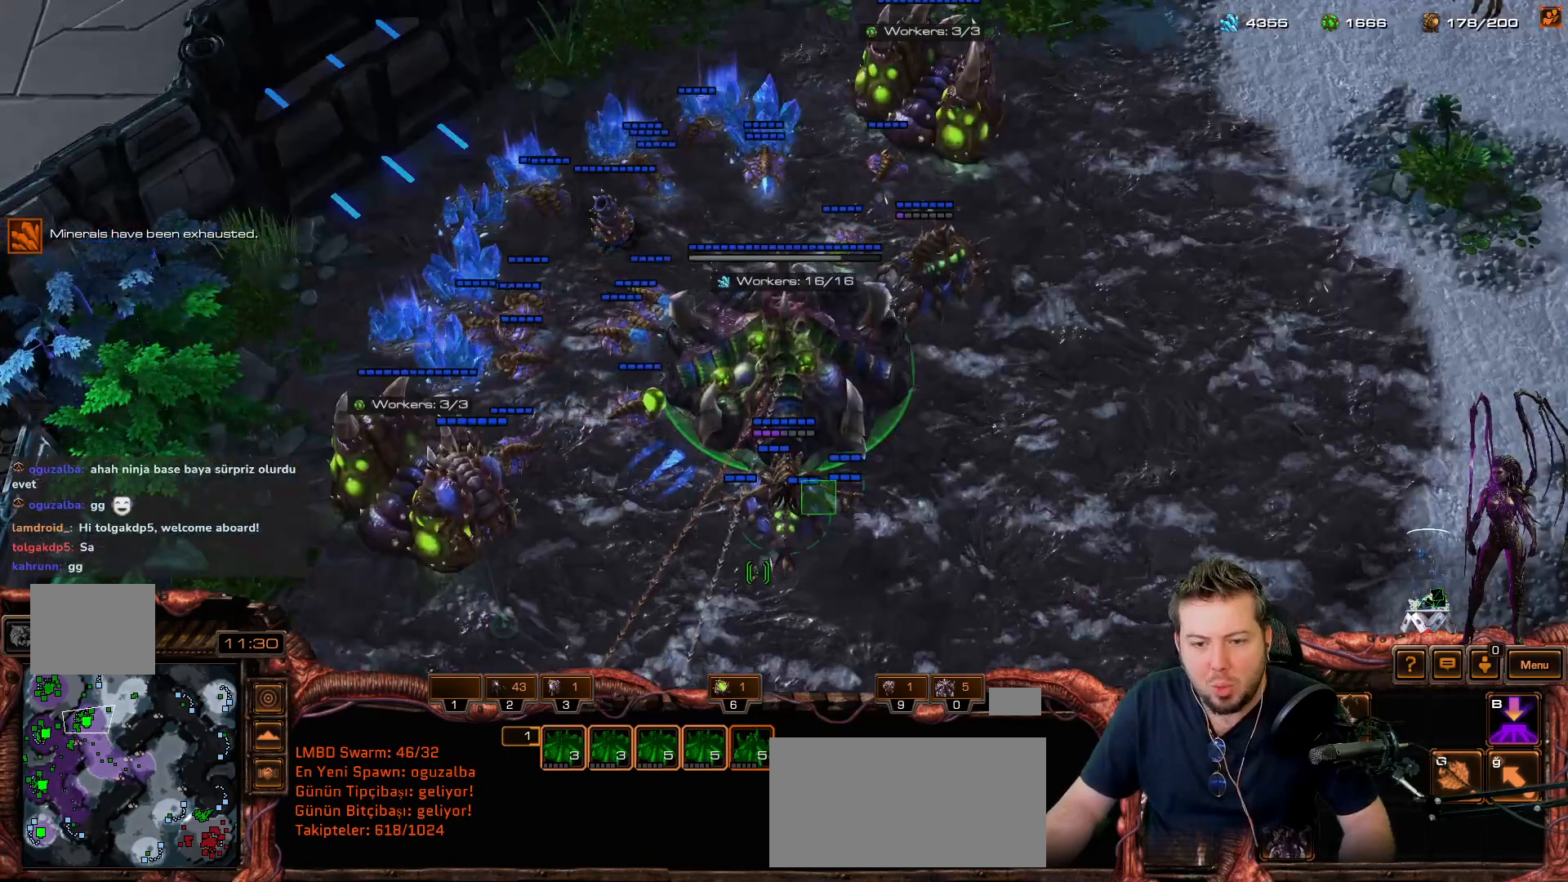
{"keys": [], "mouse_move": "down-left", "events": []}
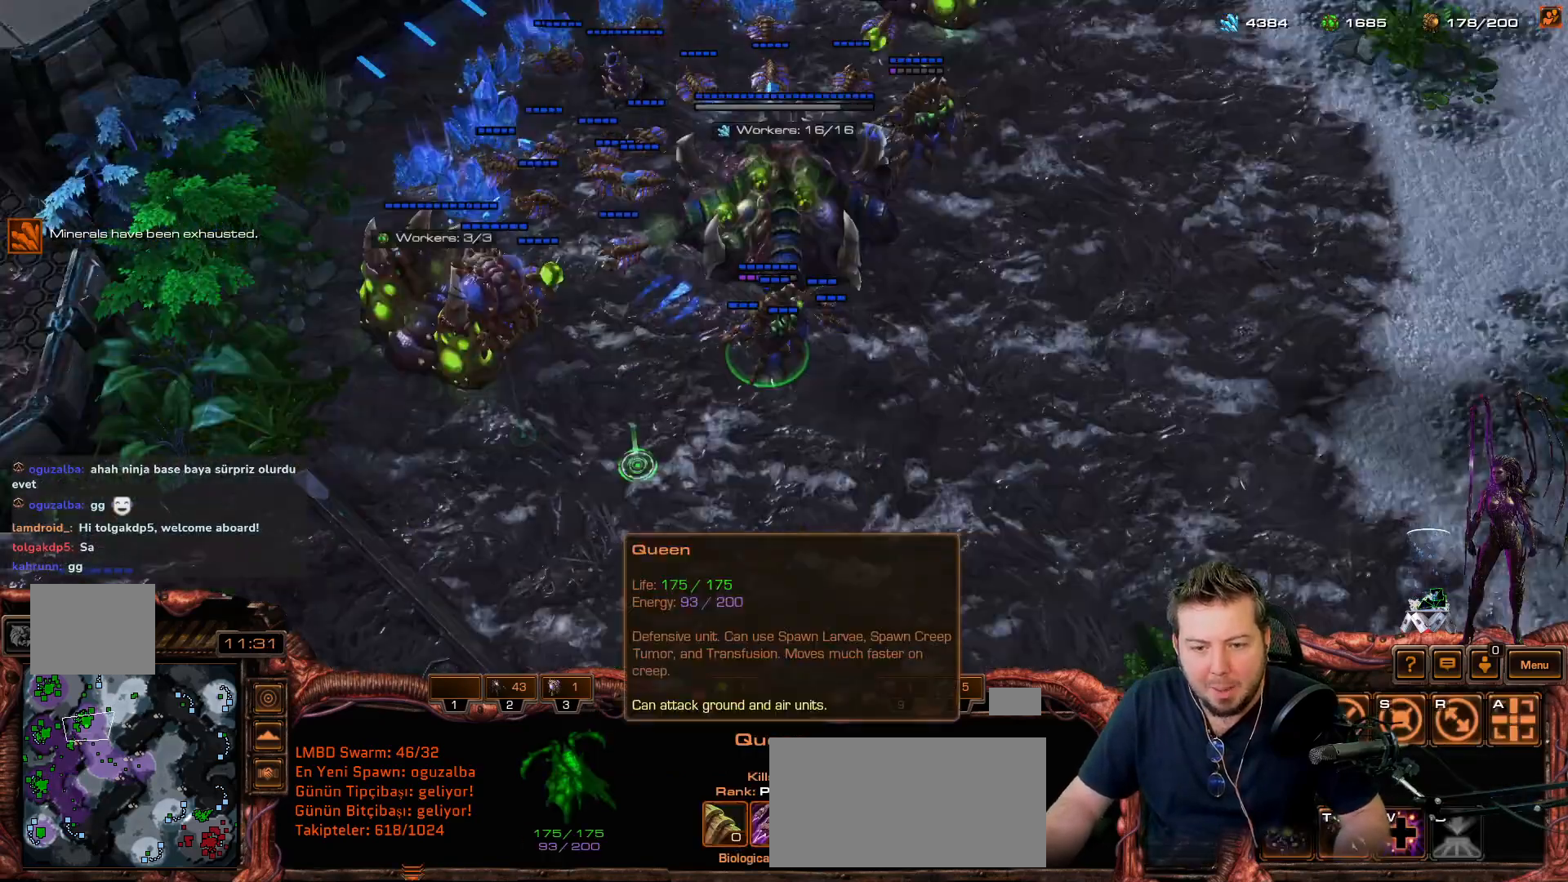
{"keys": [], "mouse_move": "up-right", "events": [[17, "shift", "down"], [117, "4", "down"], [233, "4", "up"], [267, "shift", "up"], [317, "4", "down"], [367, "4", "up"]]}
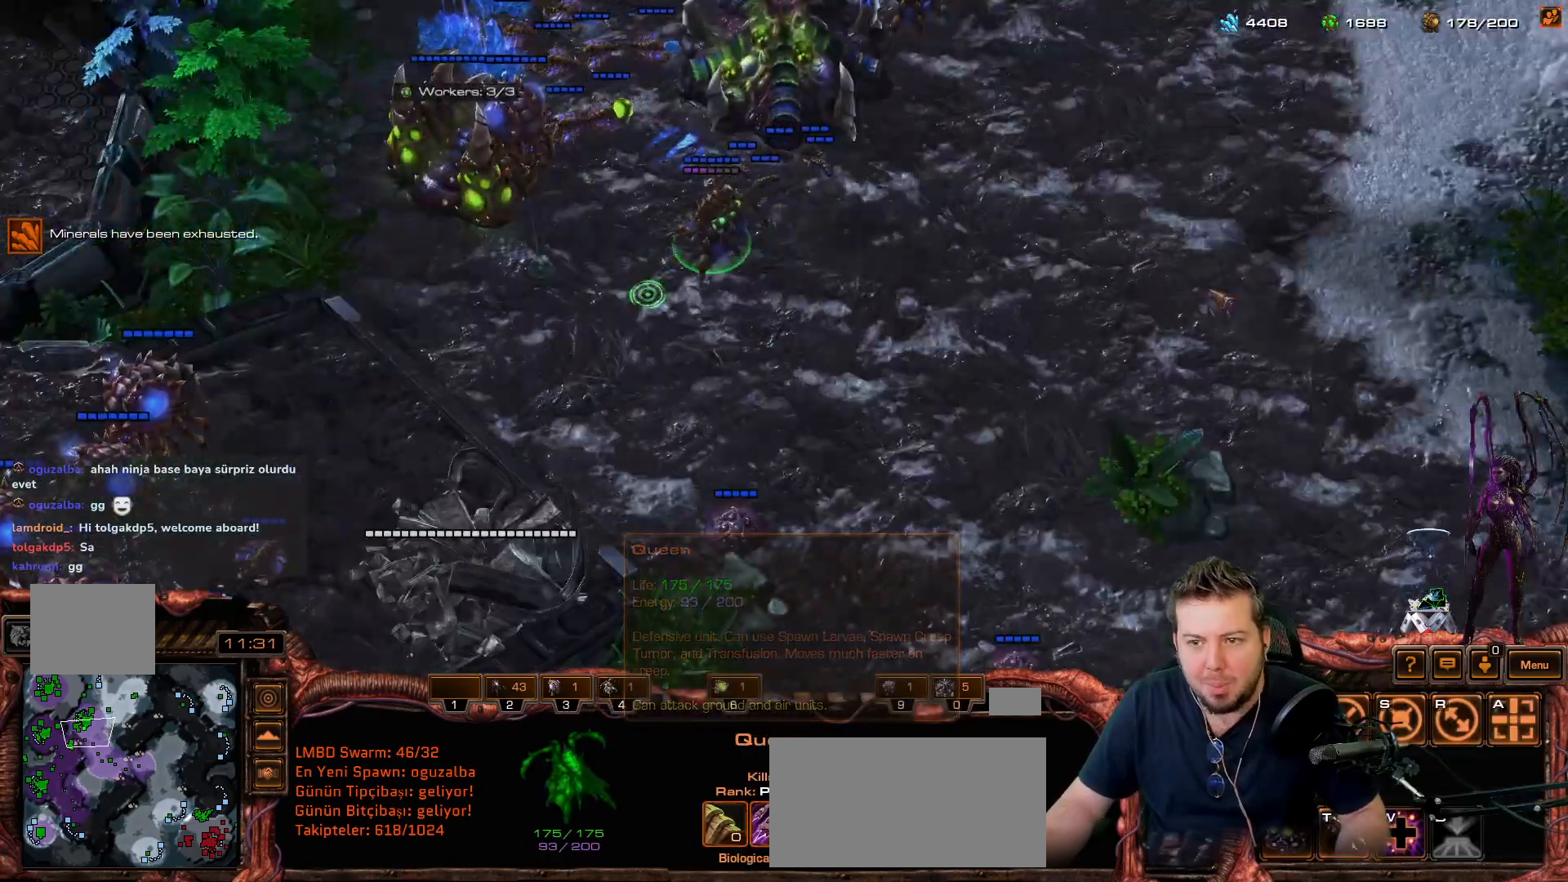
{"keys": [], "mouse_move": "left", "events": [[67, "c", "down"], [100, "c", "up"]]}
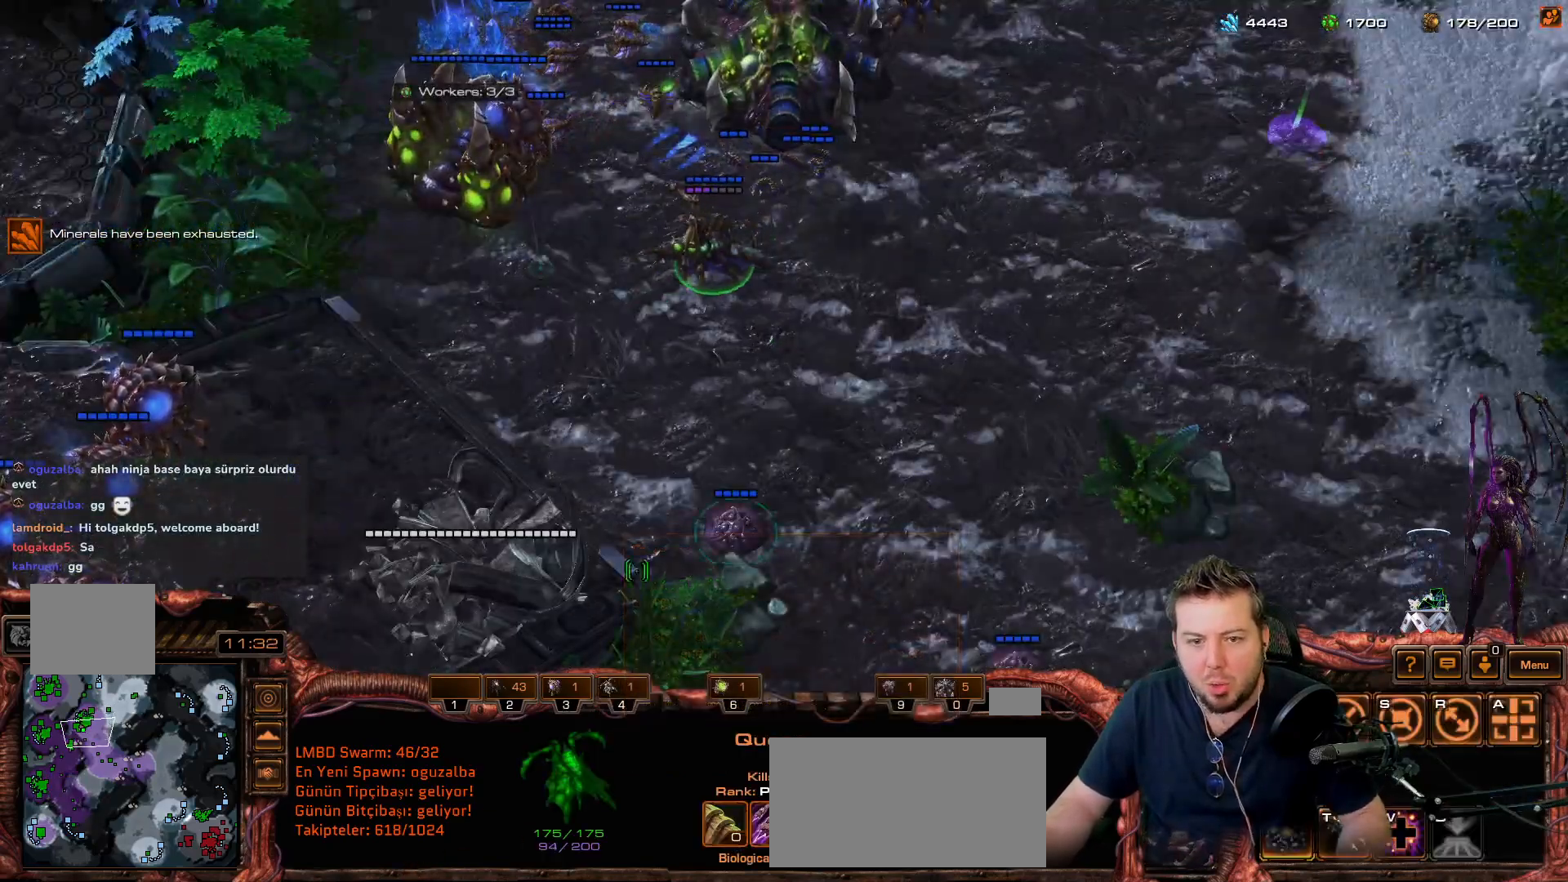
{"keys": [], "mouse_move": "left", "events": []}
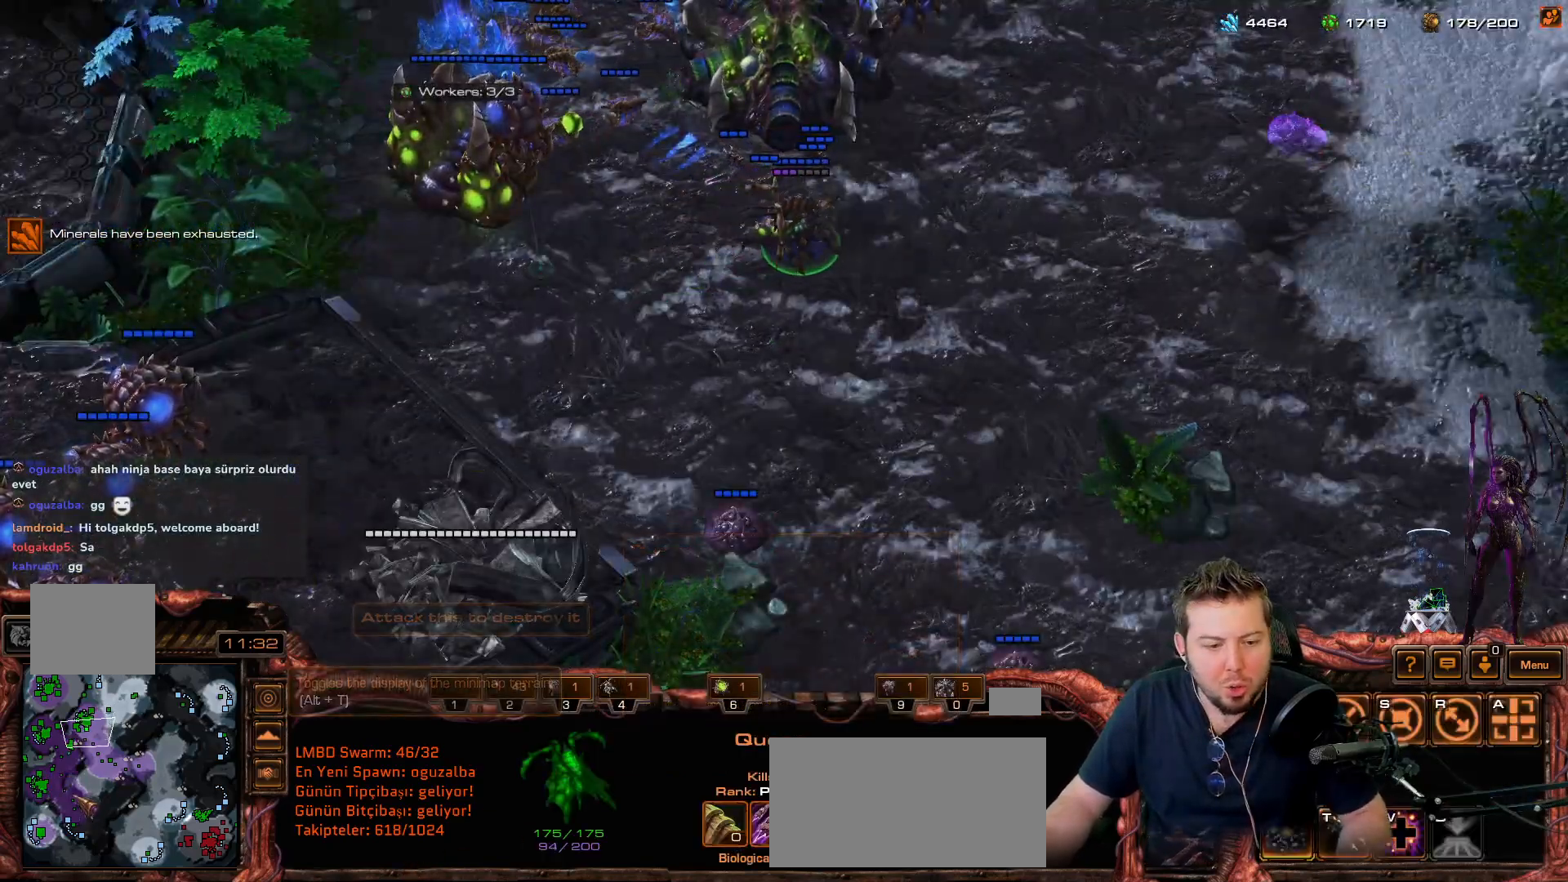
{"keys": [], "mouse_move": "right", "events": []}